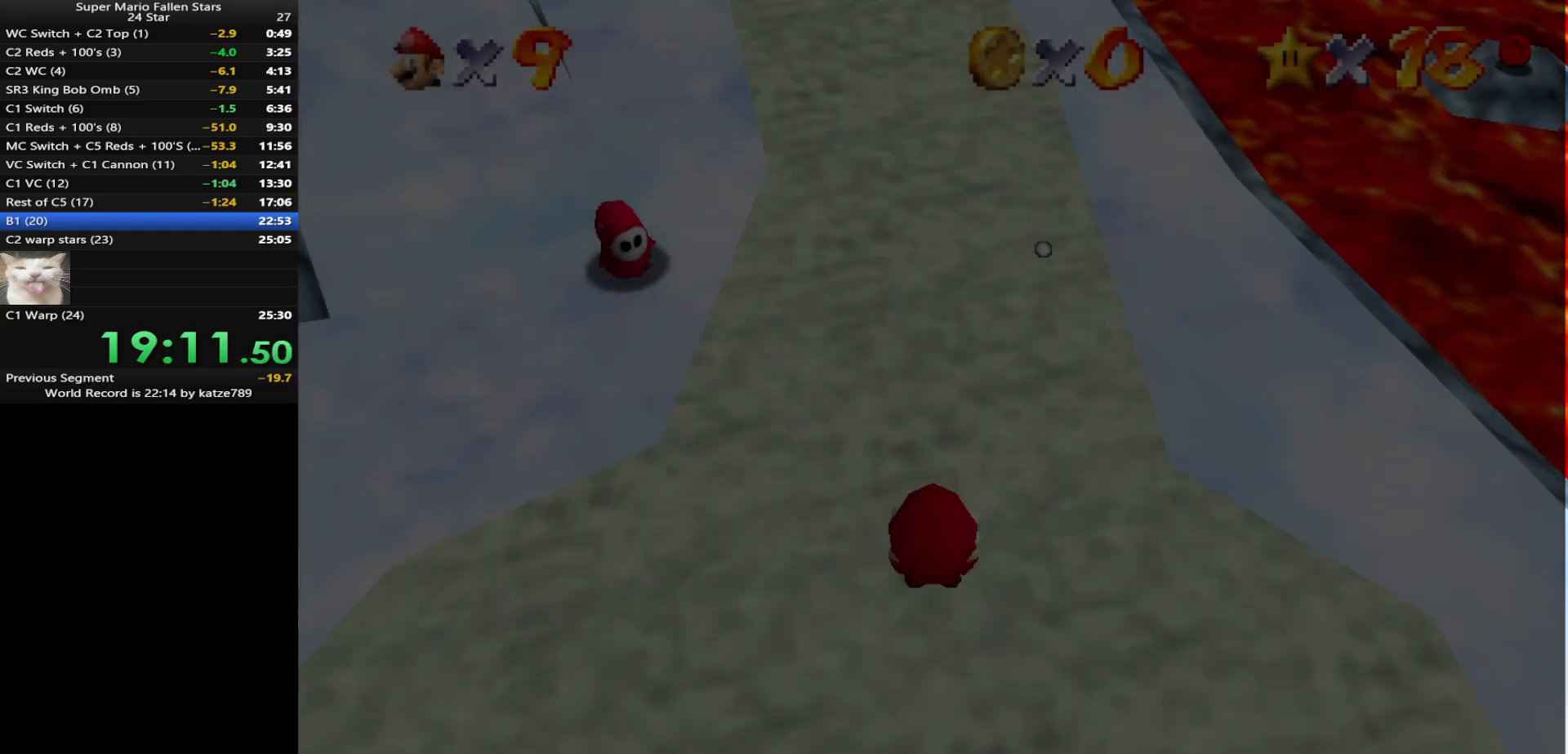
Gameplay with a controller (Nintendo layout); each line is a JSON object with the inputs held at the frame after it. "events" lists button and stick changes between this image and that frame as [ms after this image, input, new state], when the widget could be followed in between. Not read: L3 R3 START.
{"buttons": [], "left_stick": "up", "events": [[400, "left_stick", "up"]]}
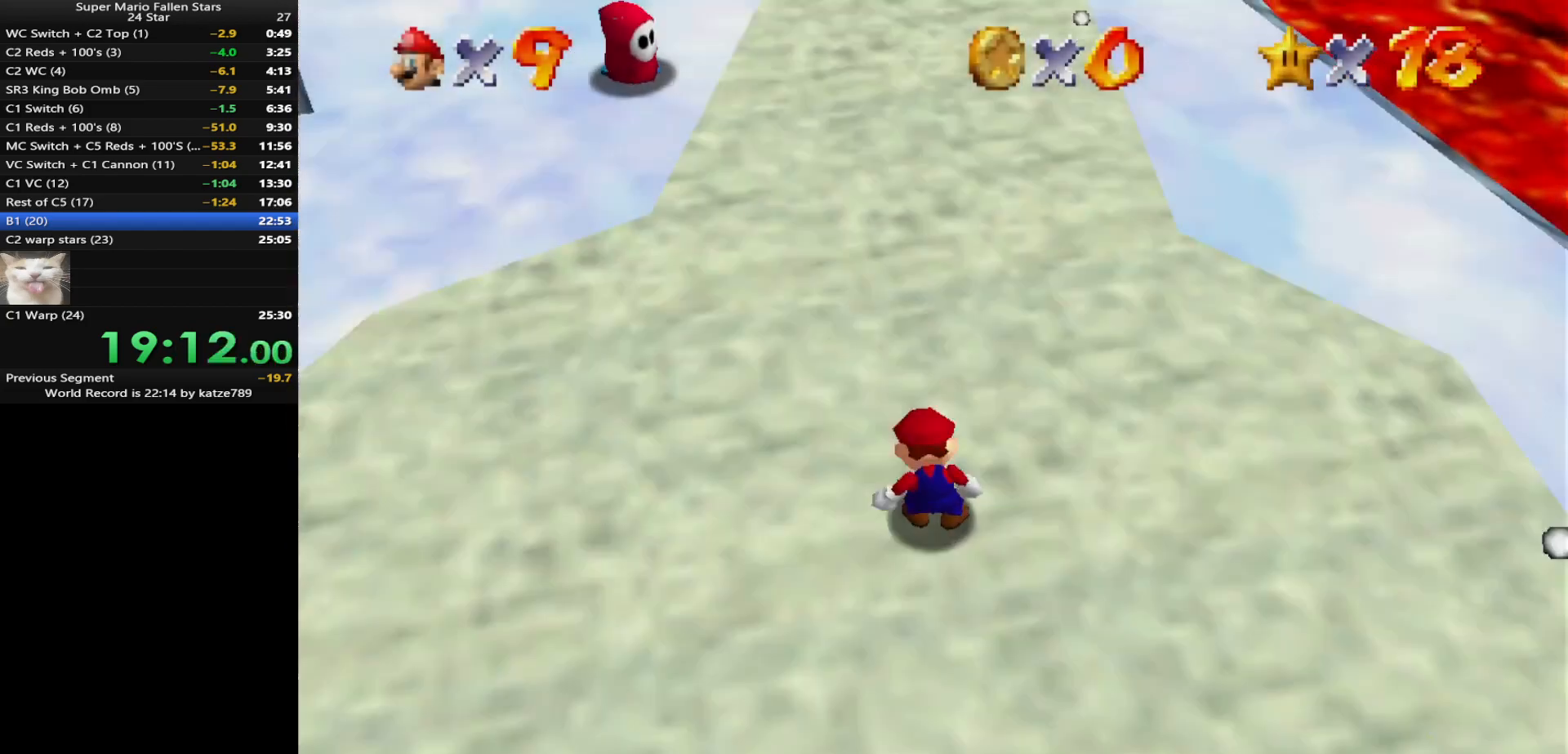
{"buttons": [], "left_stick": "up", "events": []}
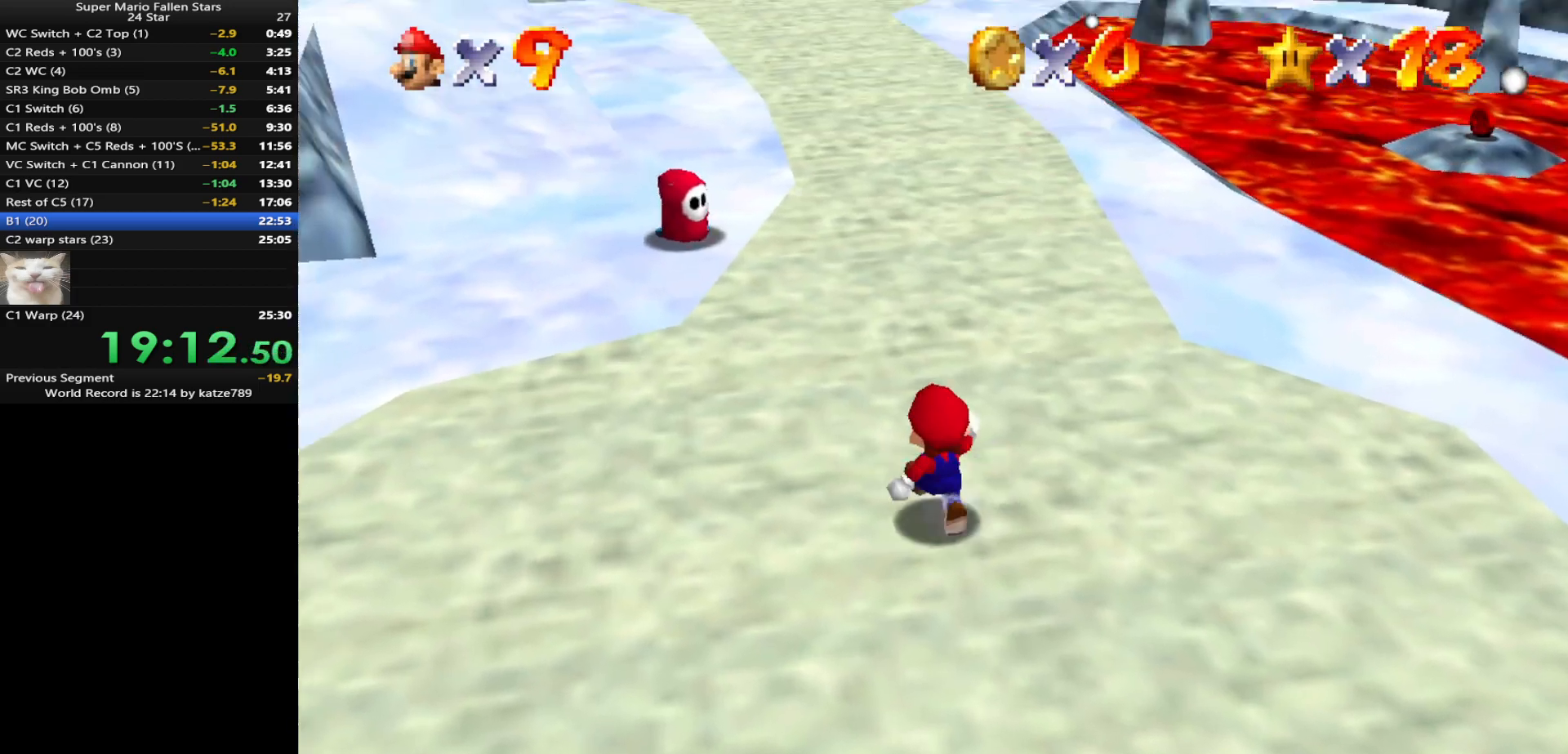
{"buttons": [], "left_stick": "up", "events": [[67, "Z", "down"], [133, "A", "down"], [217, "A", "up"], [217, "Z", "up"]]}
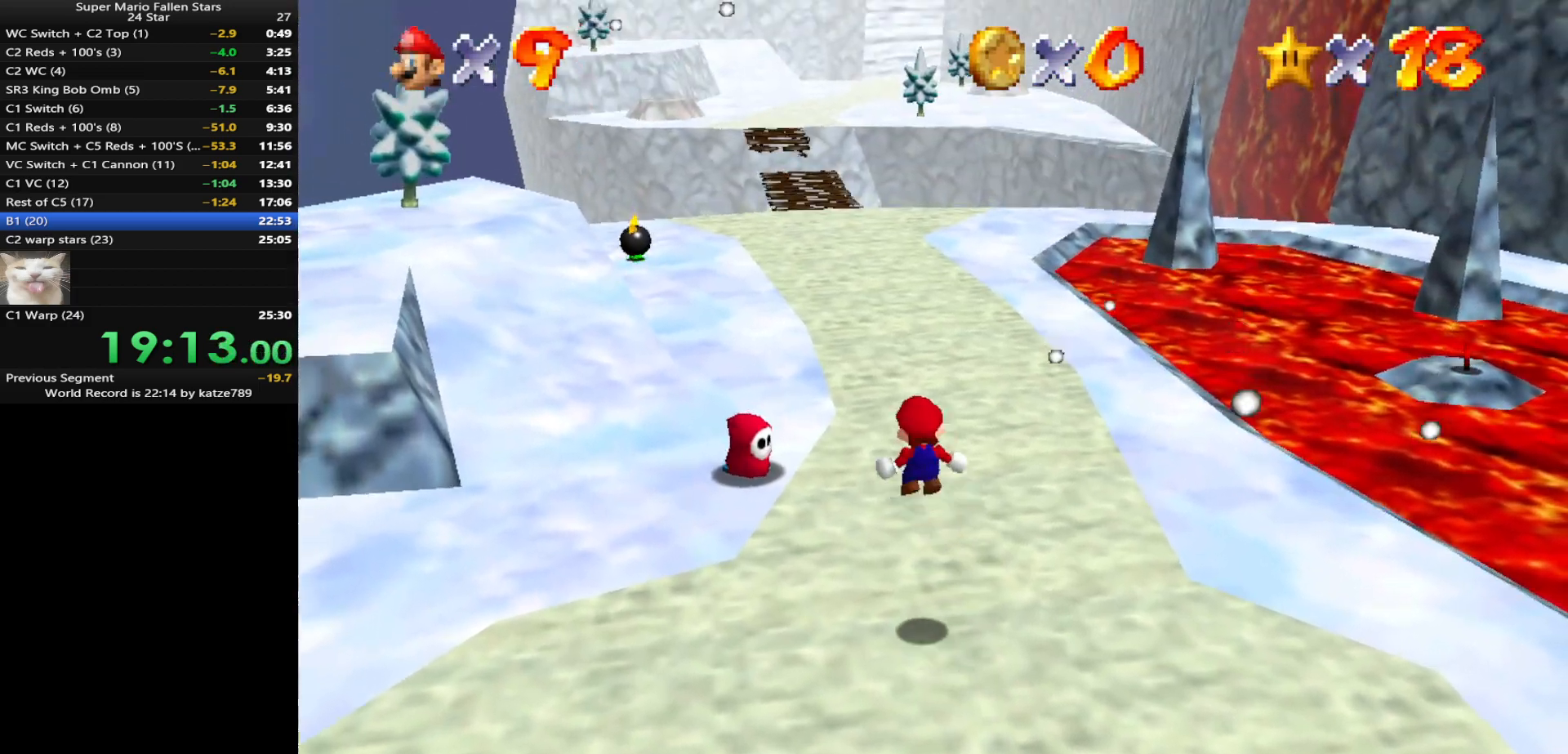
{"buttons": [], "left_stick": "up", "events": []}
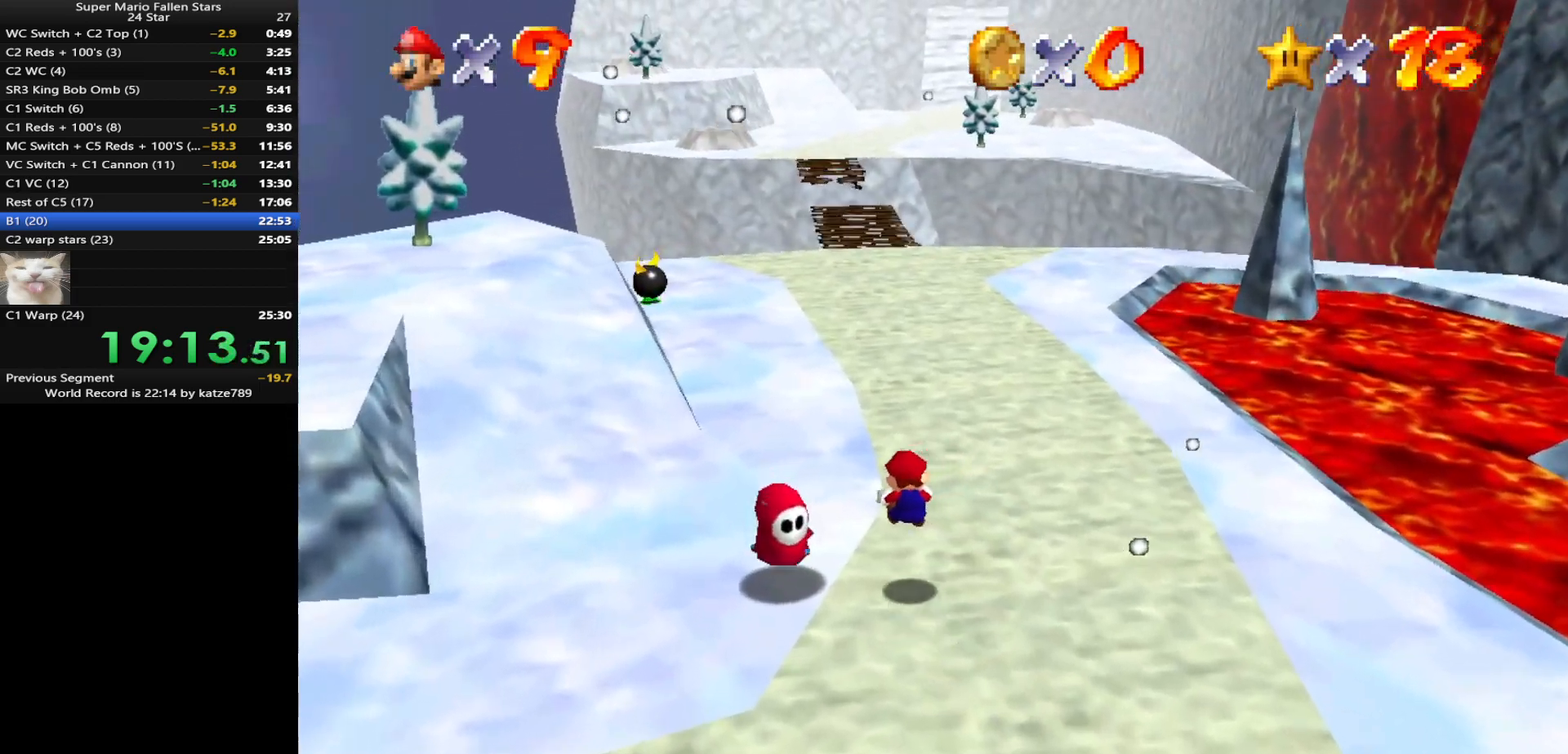
{"buttons": ["A", "B"], "left_stick": "up", "events": [[450, "A", "down"], [450, "B", "down"]]}
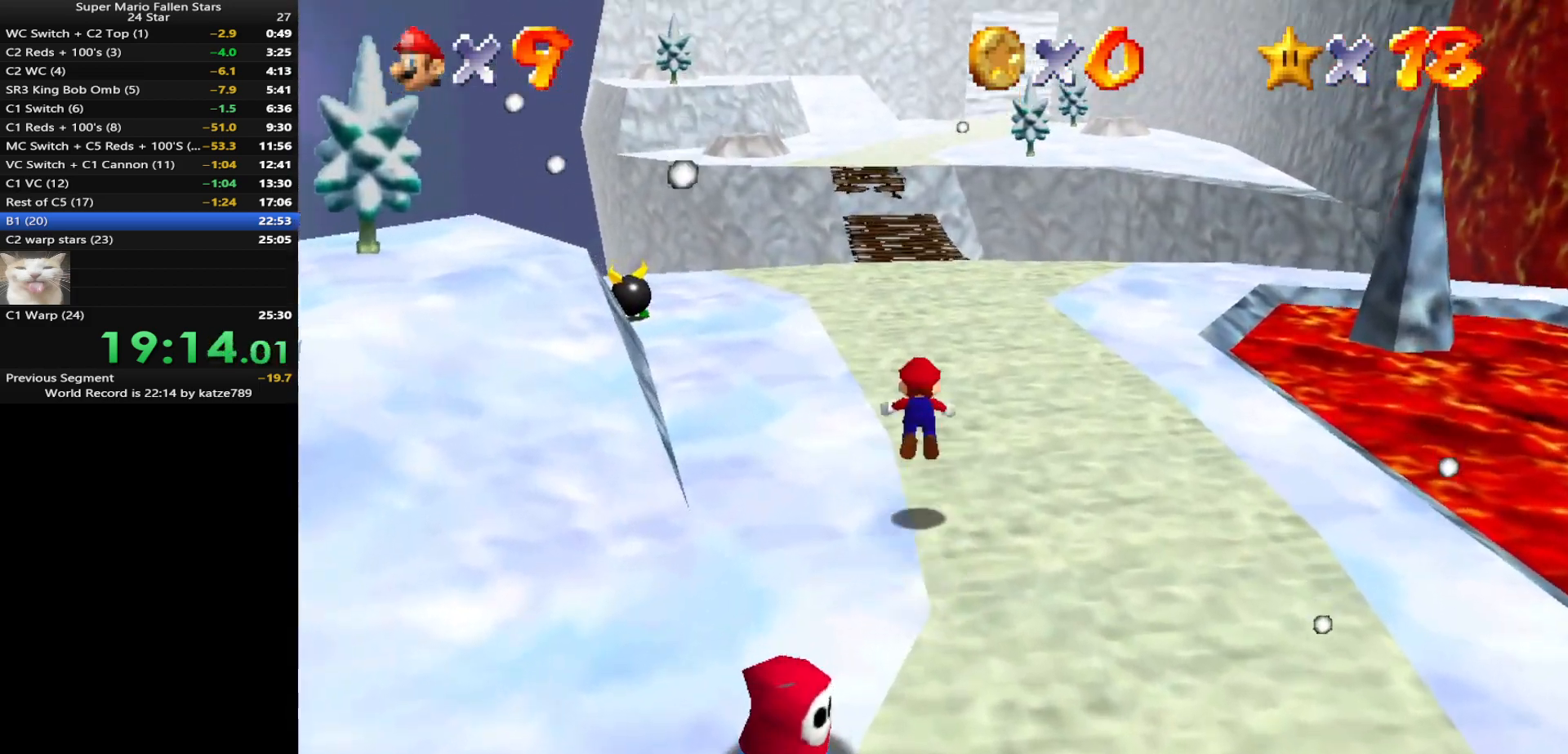
{"buttons": [], "left_stick": "up", "events": [[50, "A", "up"], [50, "B", "up"]]}
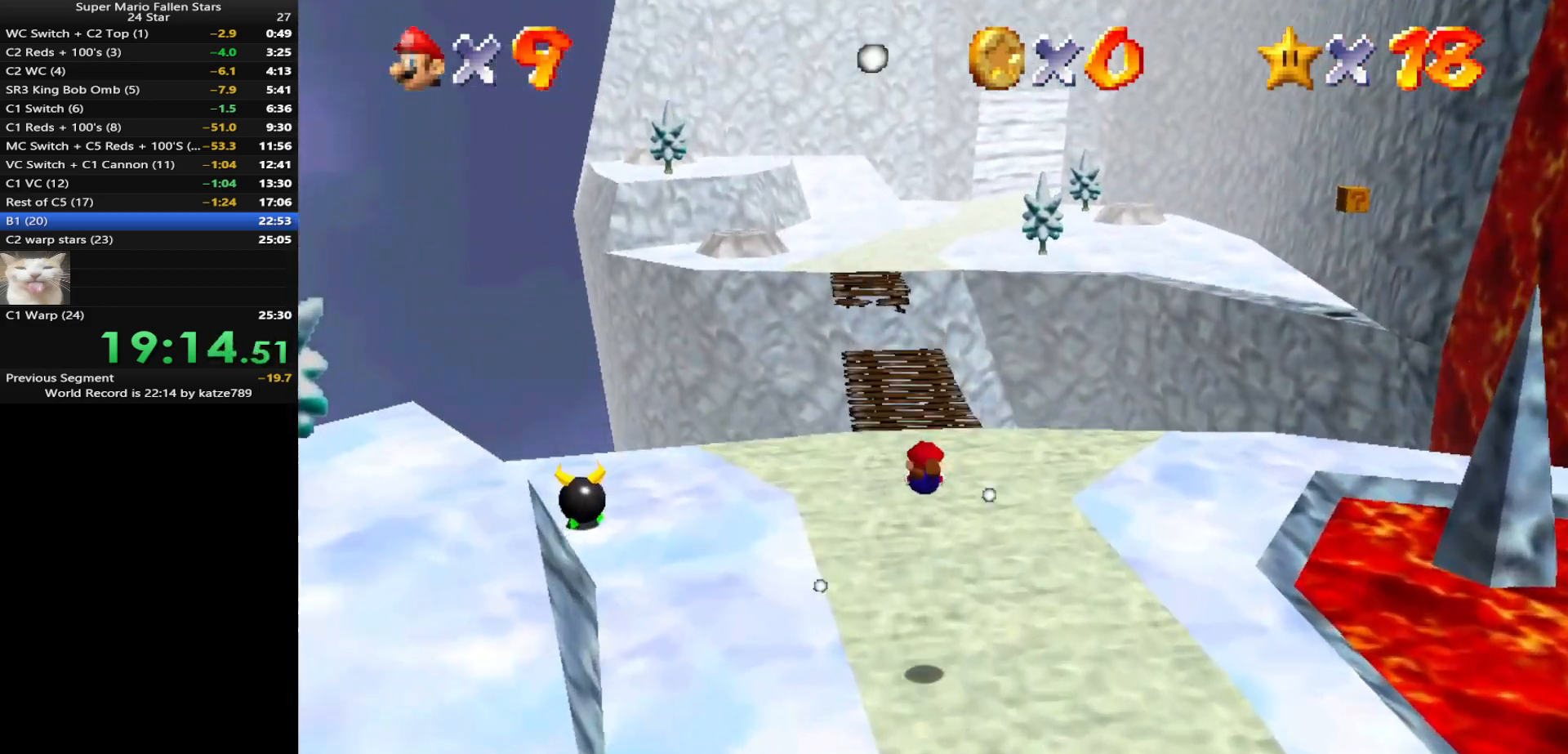
{"buttons": [], "left_stick": "up", "events": [[383, "A", "down"], [500, "A", "up"]]}
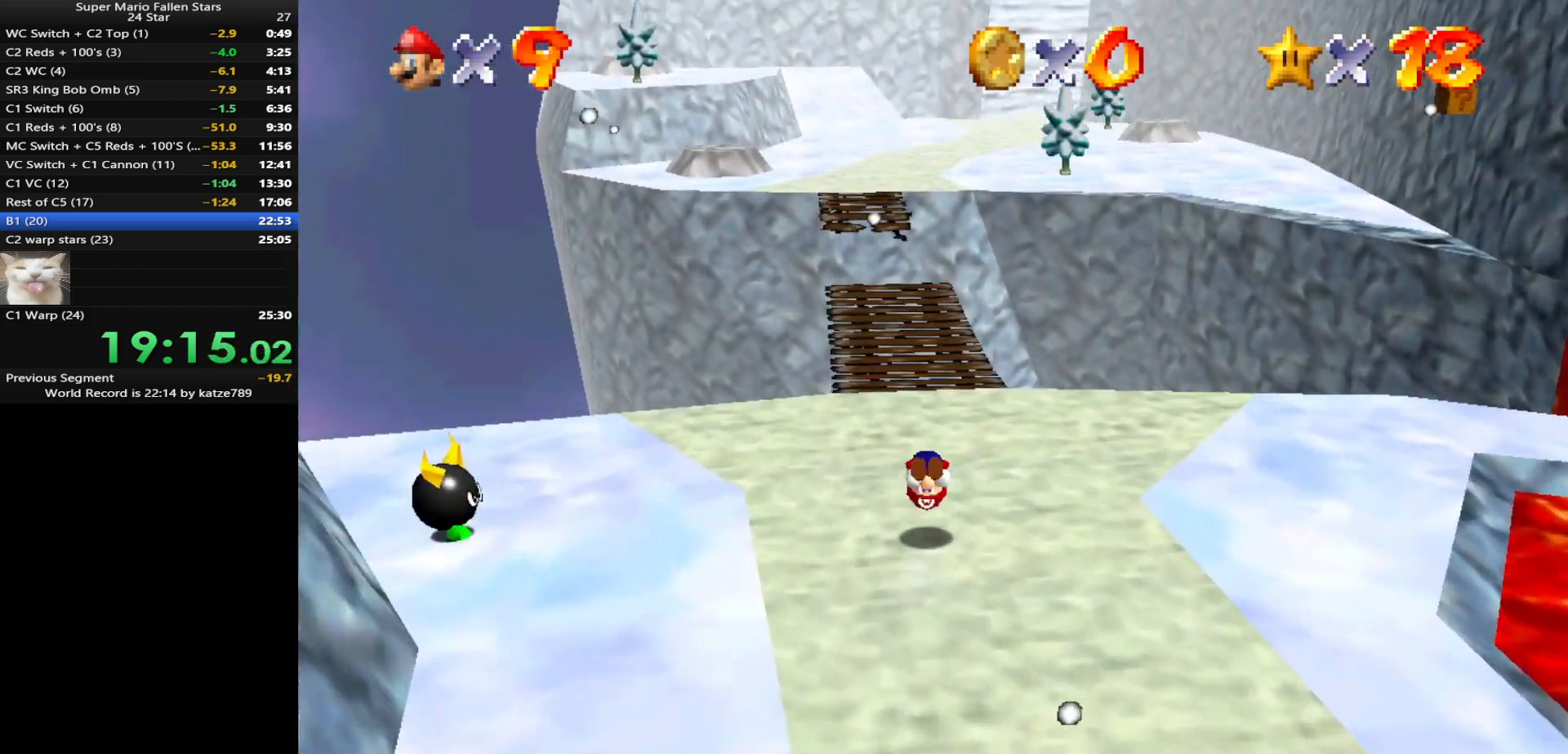
{"buttons": ["B"], "left_stick": "up", "events": [[450, "B", "down"]]}
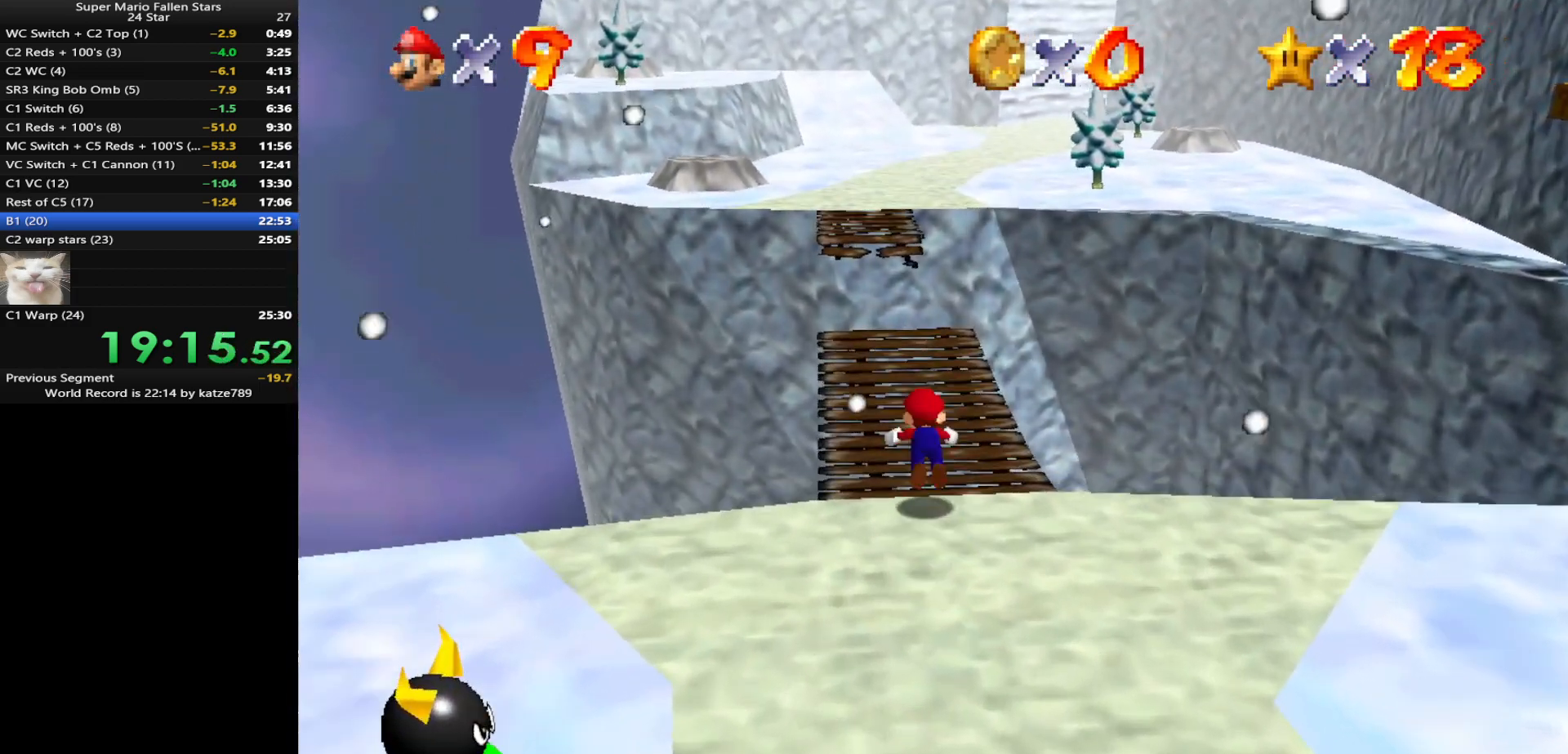
{"buttons": [], "left_stick": "up", "events": [[50, "B", "up"], [150, "left_stick", "center"], [367, "A", "down"], [417, "A", "up"], [450, "left_stick", "up"]]}
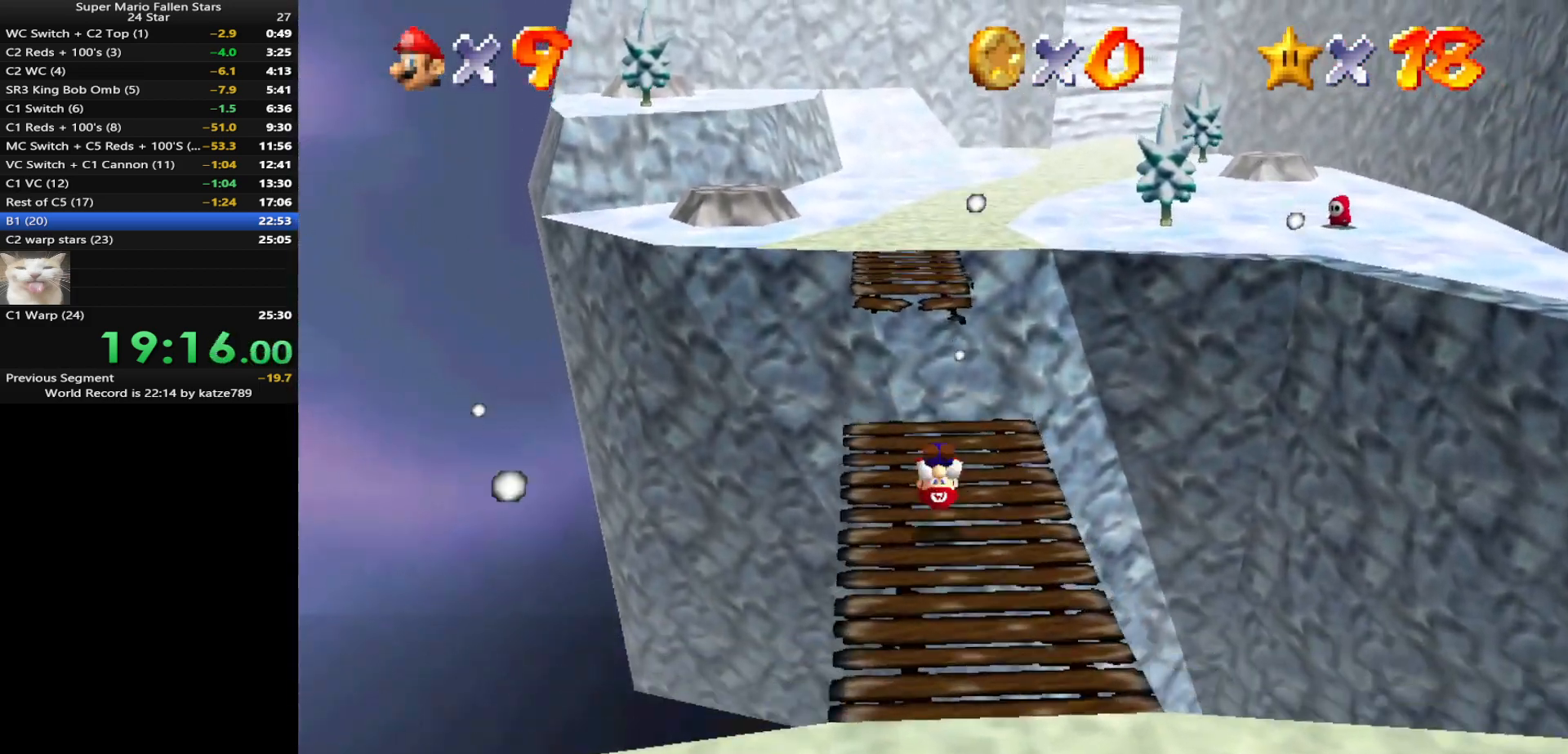
{"buttons": ["Z"], "left_stick": "up", "events": [[500, "Z", "down"]]}
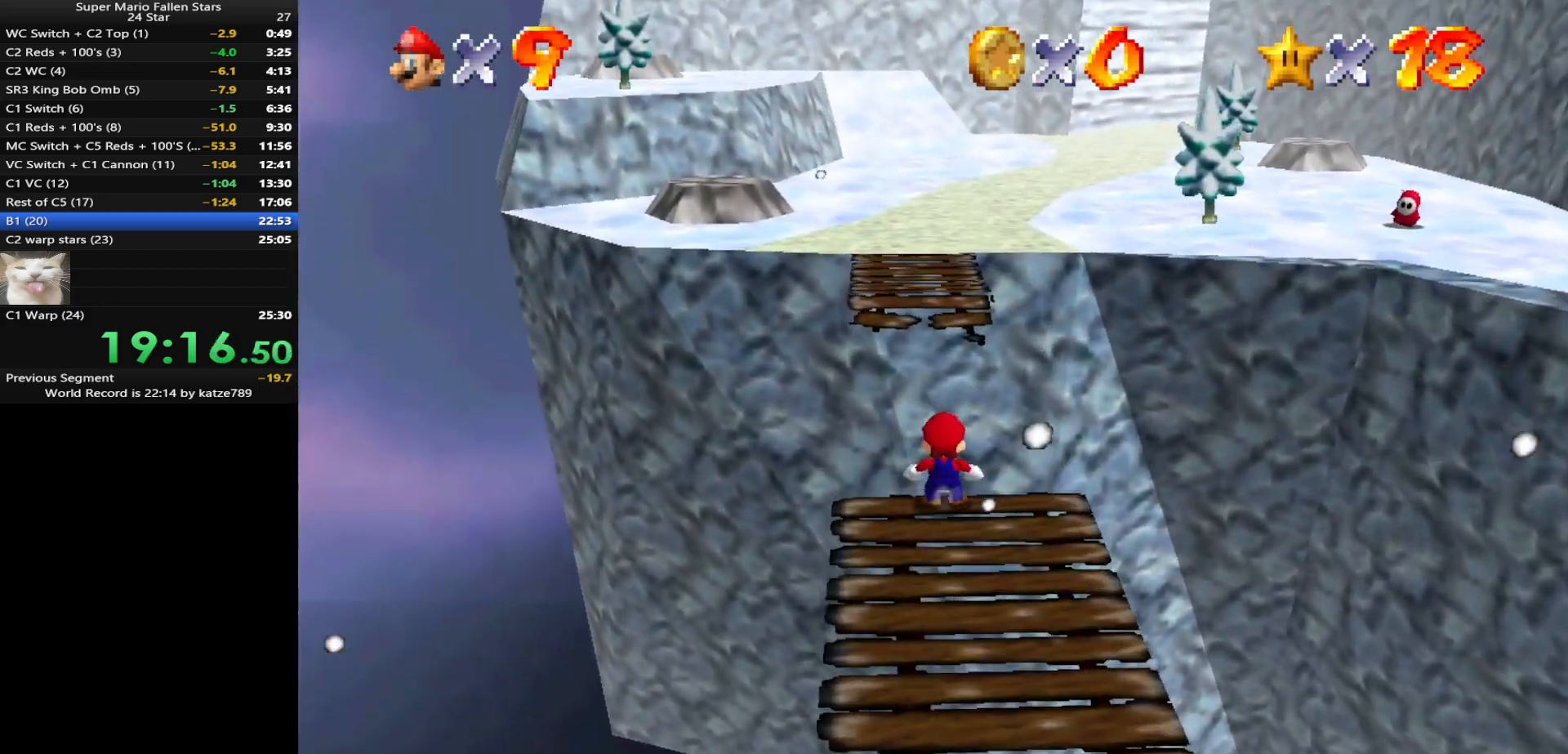
{"buttons": ["C_DOWN", "C_LEFT"], "left_stick": "up", "events": [[33, "A", "down"], [133, "A", "up"], [133, "Z", "up"], [433, "C_LEFT", "down"], [467, "C_DOWN", "down"]]}
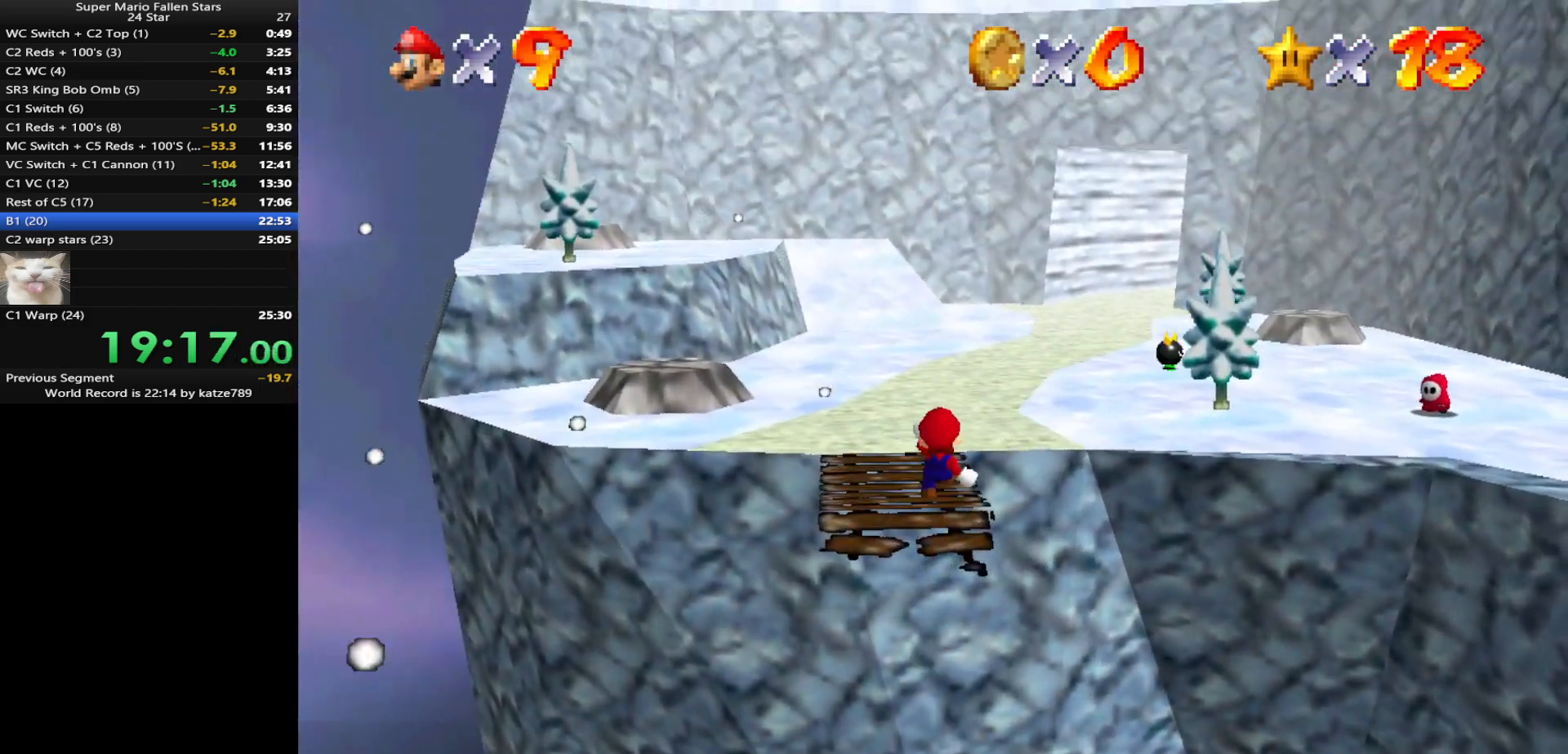
{"buttons": [], "left_stick": "up-left", "events": [[33, "C_DOWN", "up"], [33, "C_LEFT", "up"], [133, "C_LEFT", "down"], [133, "left_stick", "up-left"], [183, "C_DOWN", "down"], [250, "C_DOWN", "up"], [250, "C_LEFT", "up"]]}
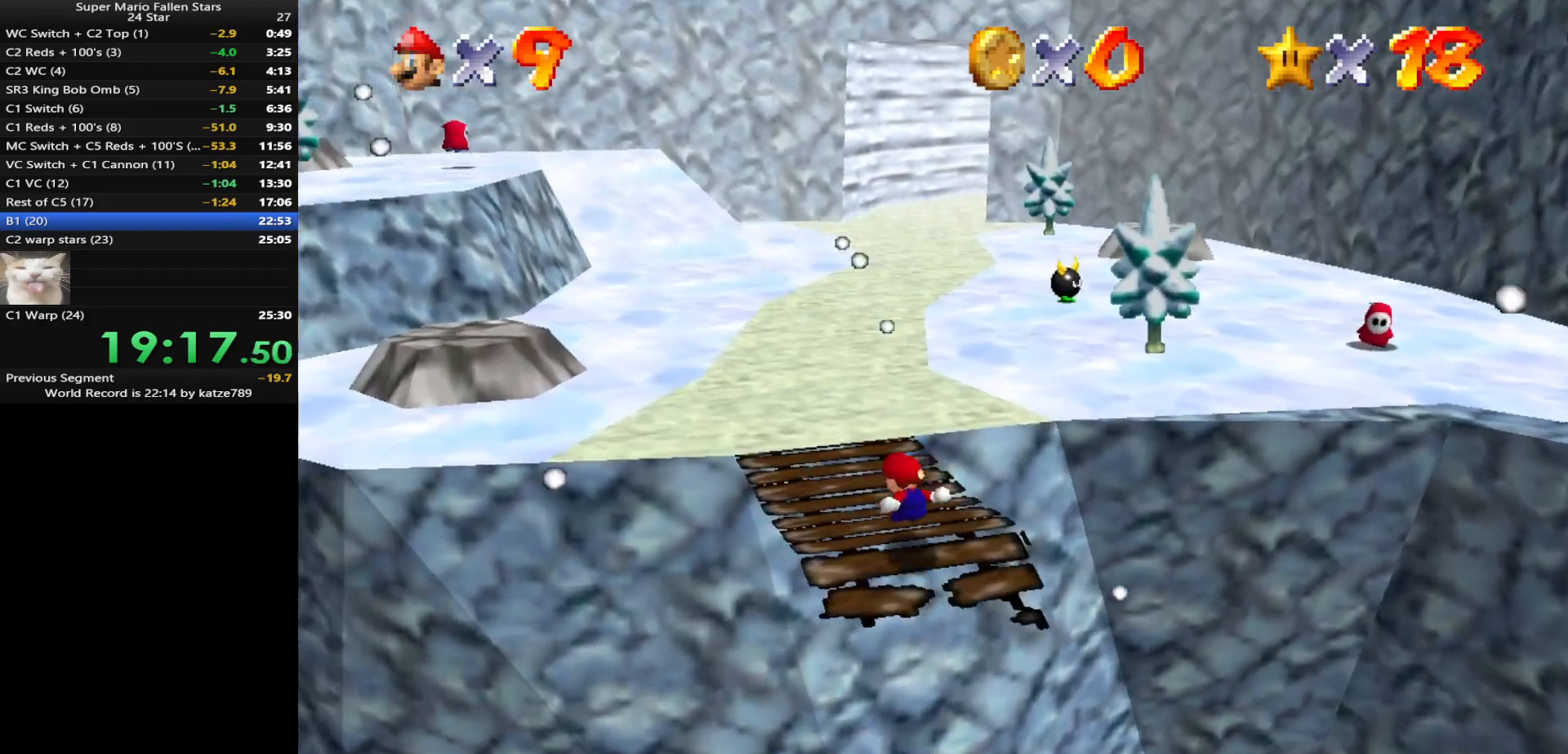
{"buttons": [], "left_stick": "up", "events": [[83, "left_stick", "up"], [367, "A", "down"], [367, "B", "down"], [450, "A", "up"], [450, "B", "up"]]}
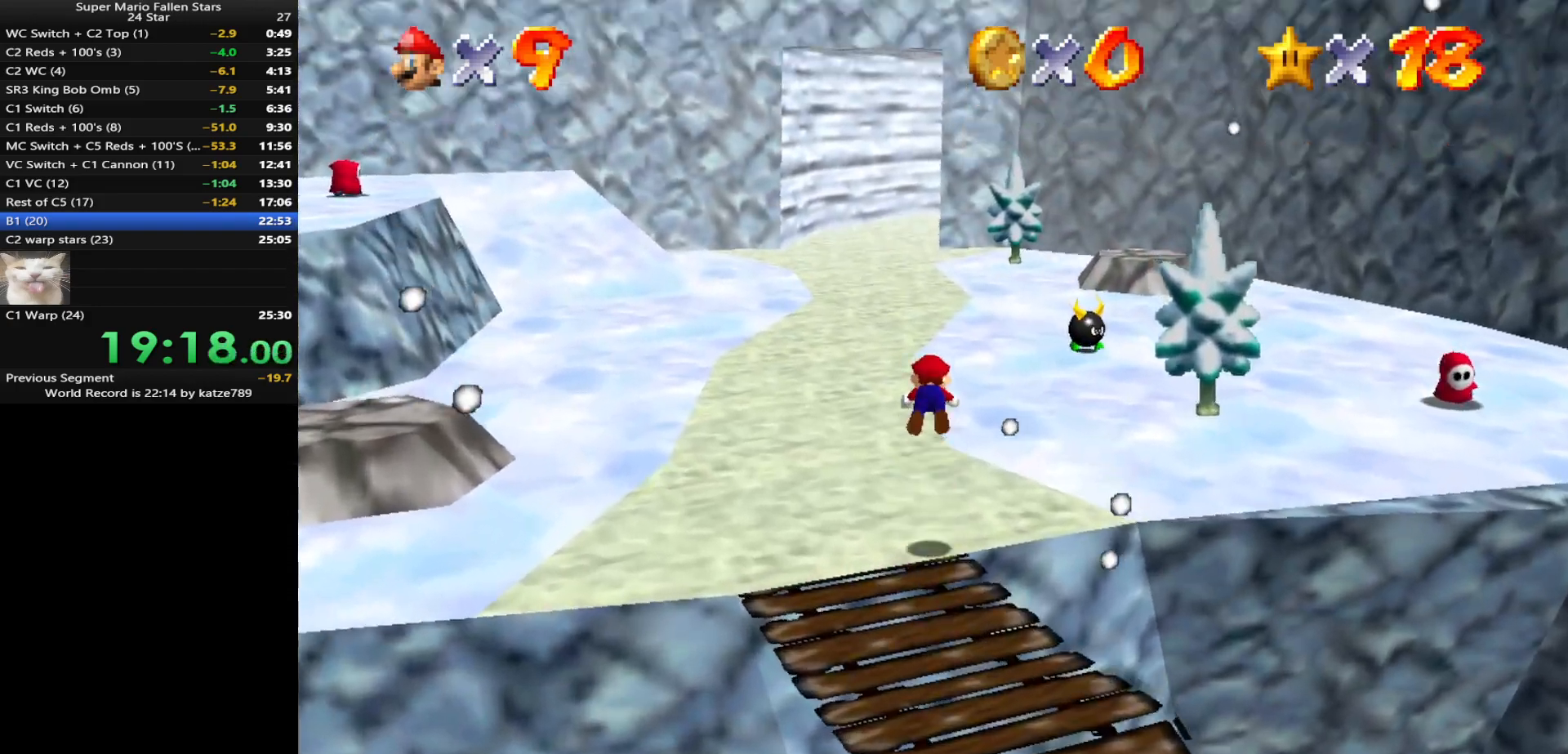
{"buttons": [], "left_stick": "up", "events": []}
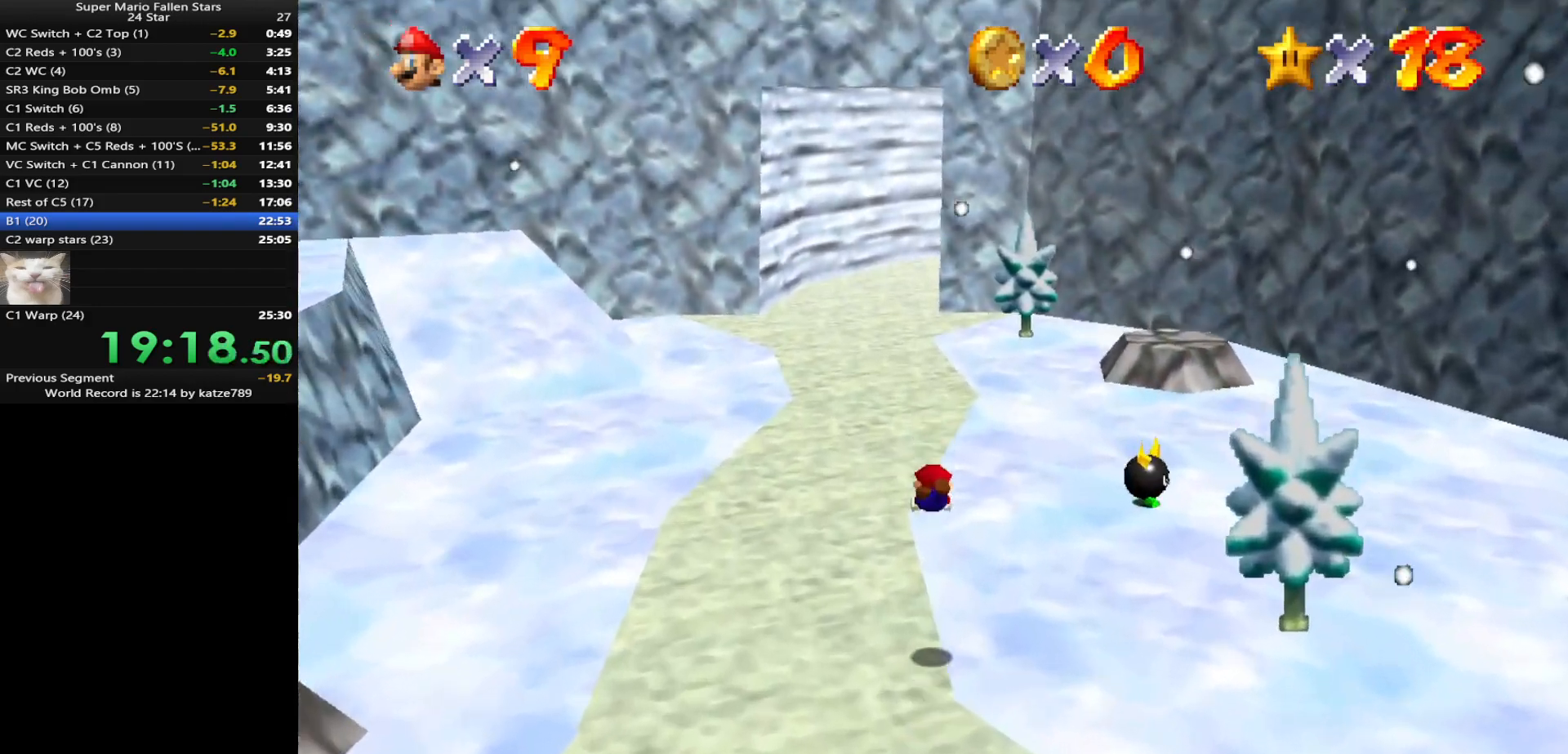
{"buttons": [], "left_stick": "up", "events": [[300, "A", "down"], [400, "A", "up"]]}
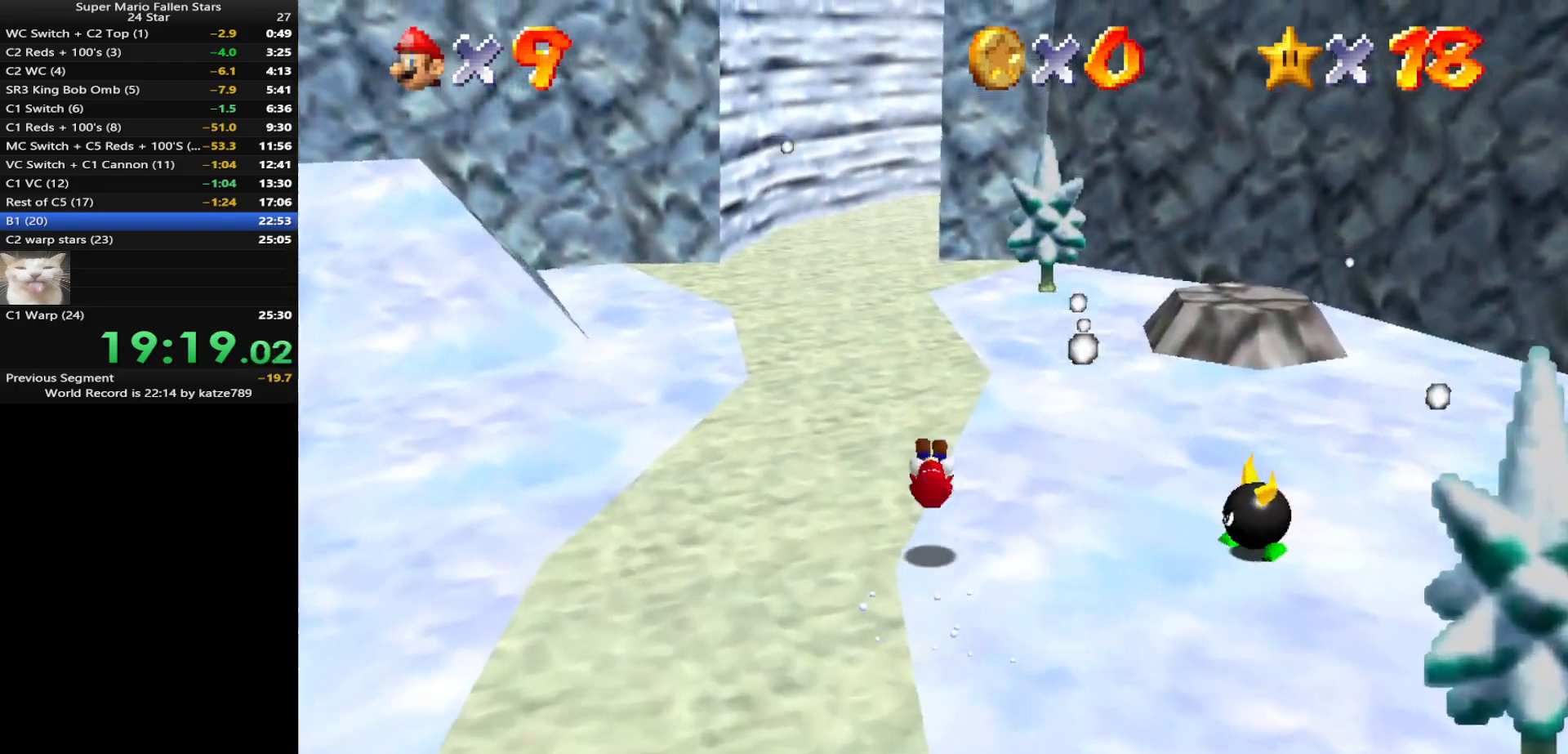
{"buttons": [], "left_stick": "up", "events": [[333, "A", "down"], [333, "B", "down"], [417, "A", "up"], [417, "B", "up"]]}
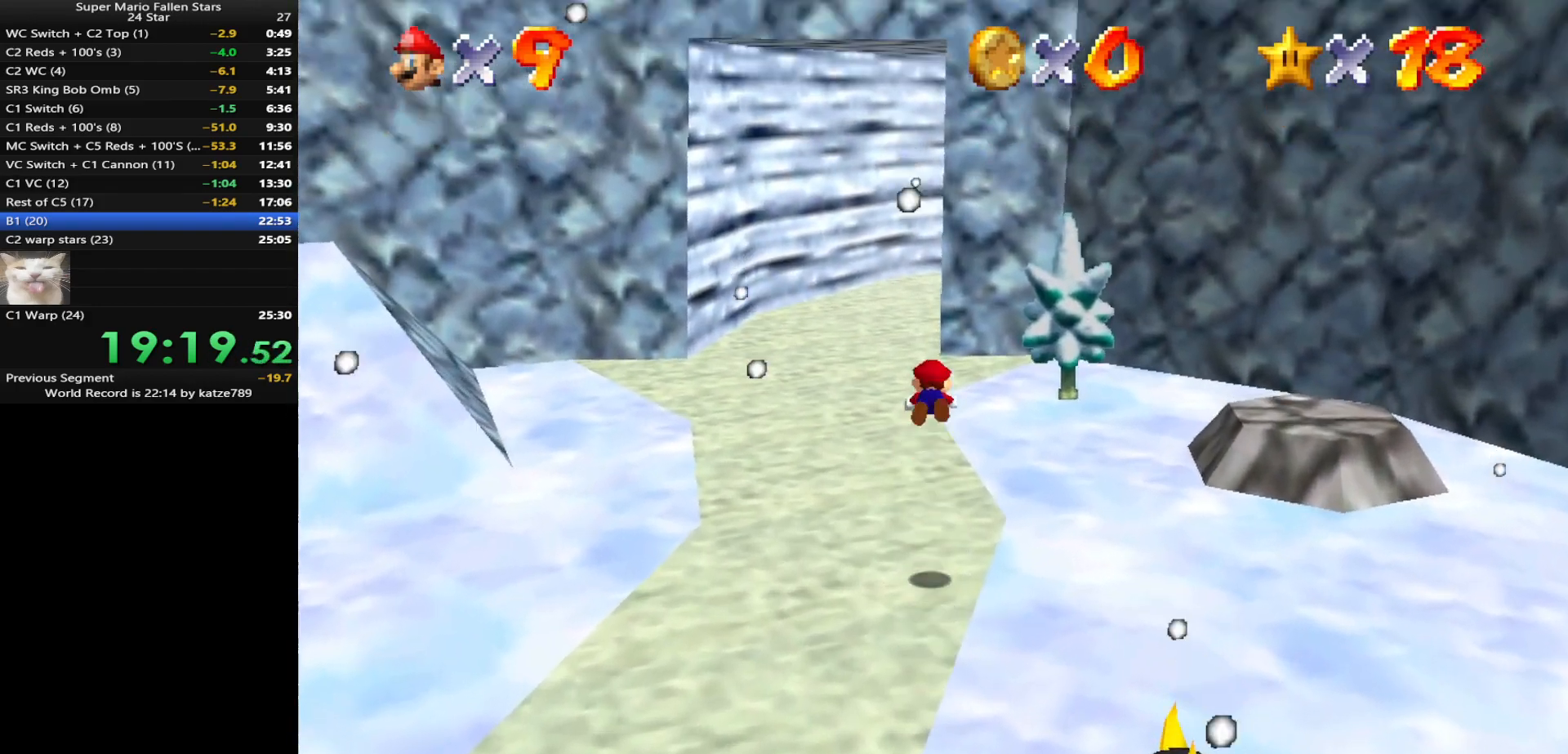
{"buttons": [], "left_stick": "up", "events": []}
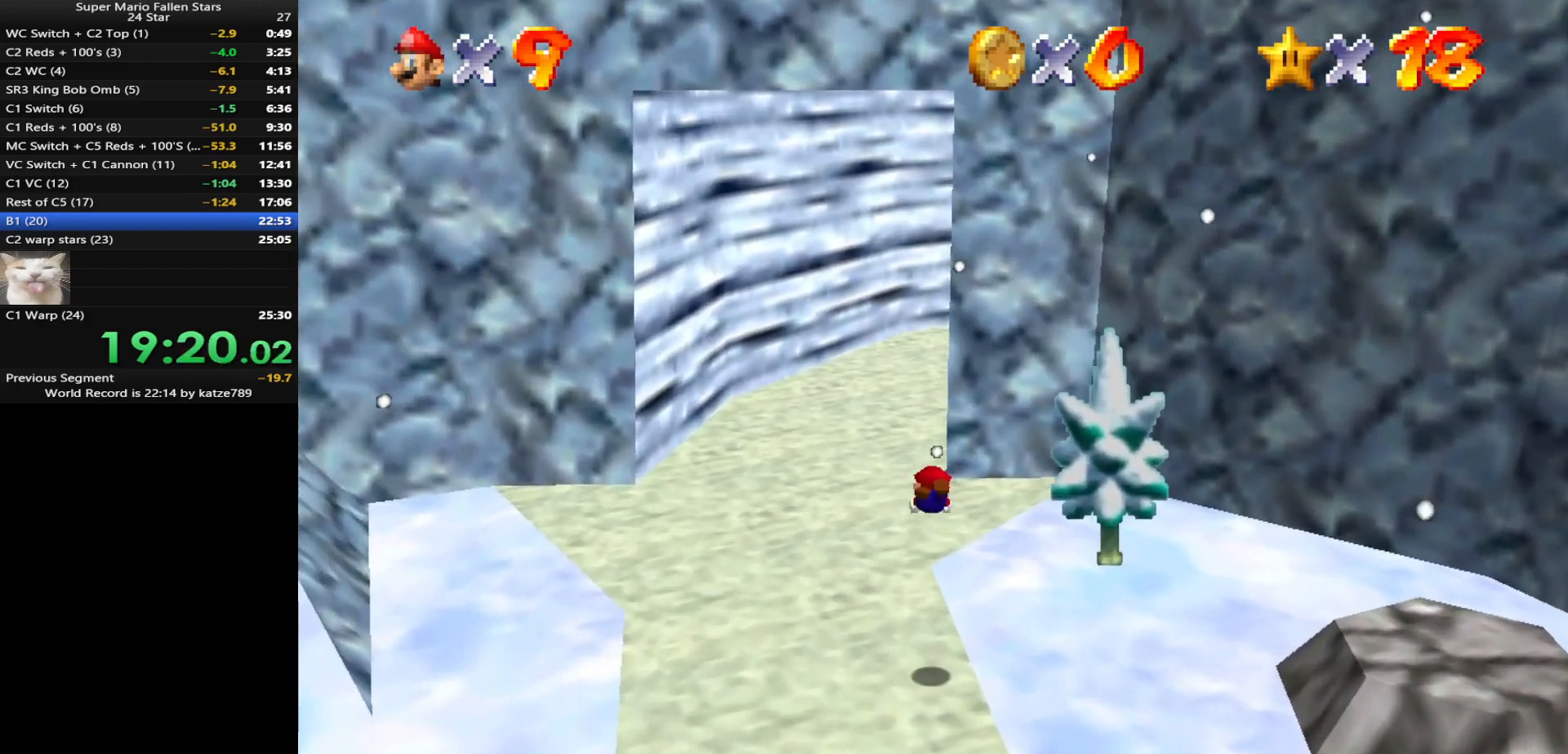
{"buttons": [], "left_stick": "up", "events": [[300, "A", "down"], [400, "A", "up"]]}
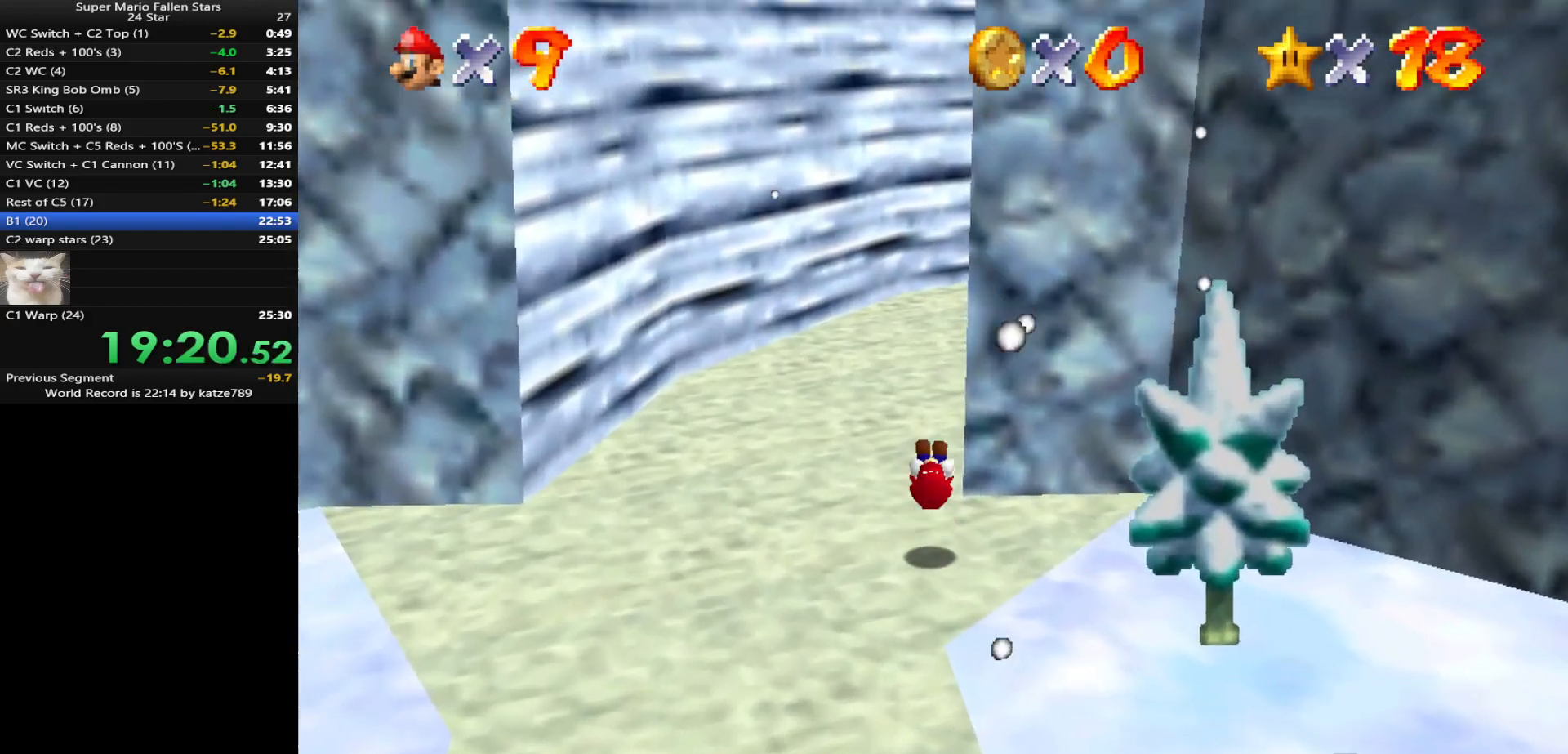
{"buttons": [], "left_stick": "up", "events": [[50, "C_LEFT", "down"], [83, "C_DOWN", "down"], [217, "C_DOWN", "up"], [217, "C_LEFT", "up"], [467, "B", "down"], [500, "B", "up"]]}
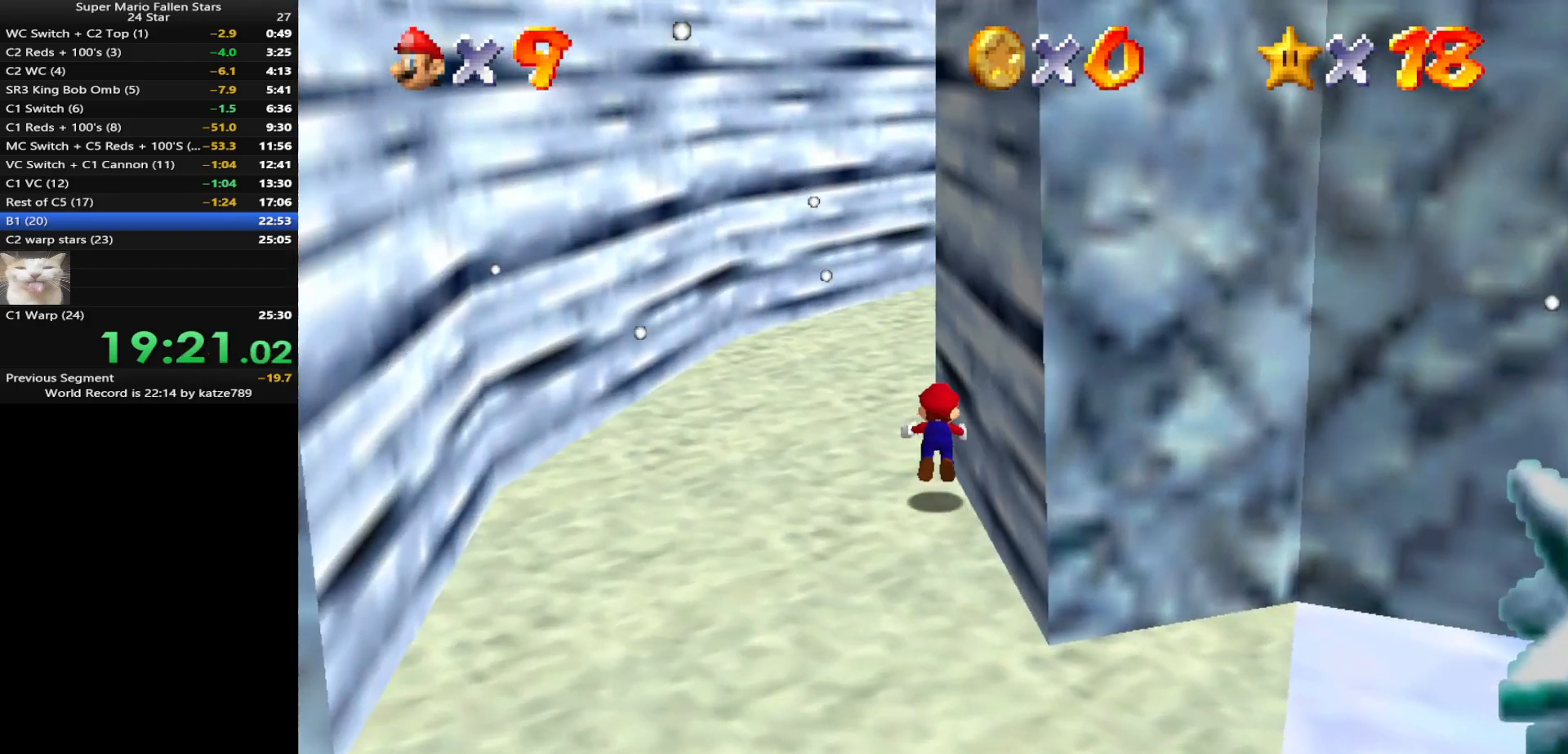
{"buttons": ["C_DOWN", "C_LEFT"], "left_stick": "up", "events": [[300, "A", "down"], [367, "A", "up"], [483, "C_DOWN", "down"], [483, "C_LEFT", "down"]]}
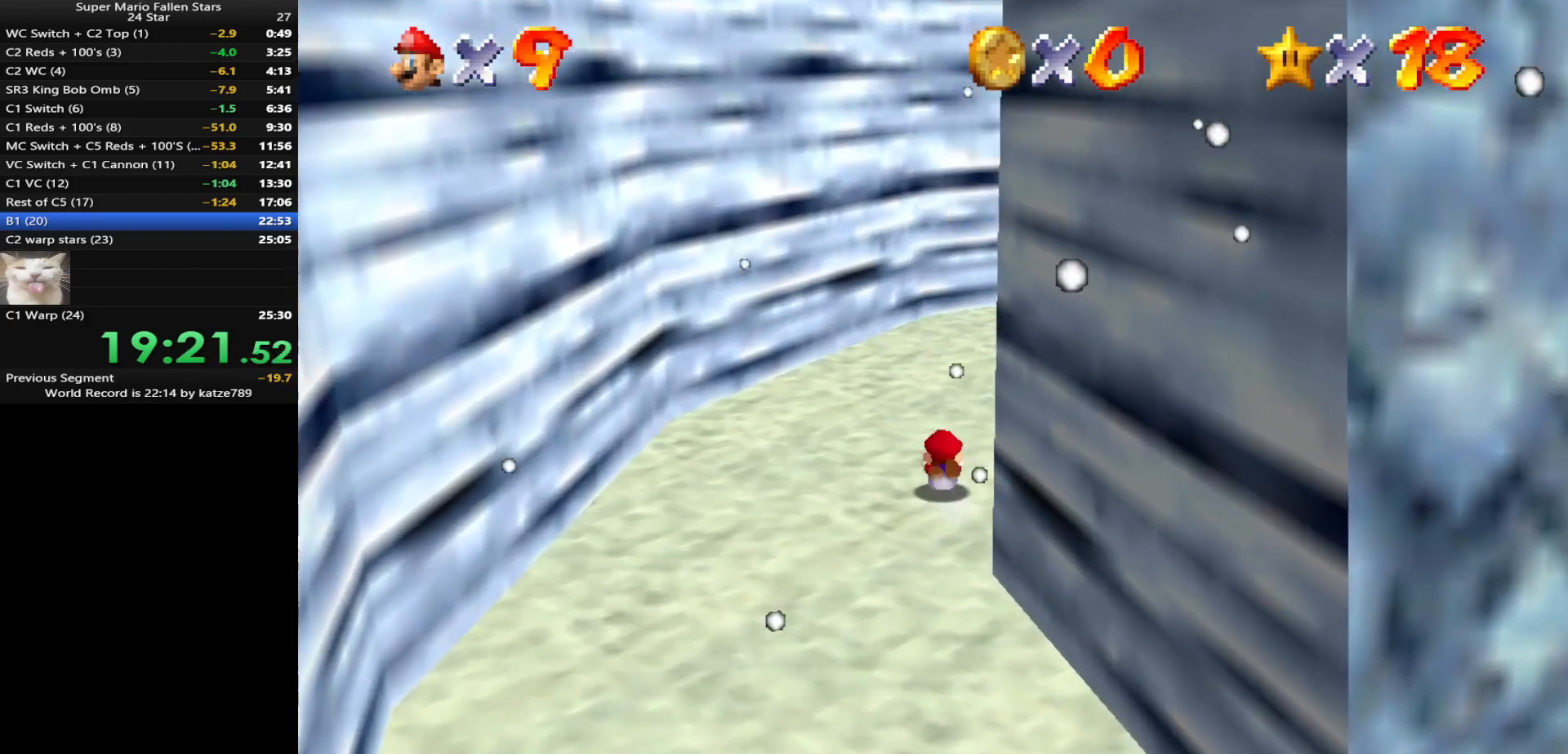
{"buttons": [], "left_stick": "up", "events": [[117, "C_DOWN", "up"], [117, "C_LEFT", "up"], [117, "left_stick", "center"], [233, "A", "down"], [317, "A", "up"], [317, "left_stick", "up"]]}
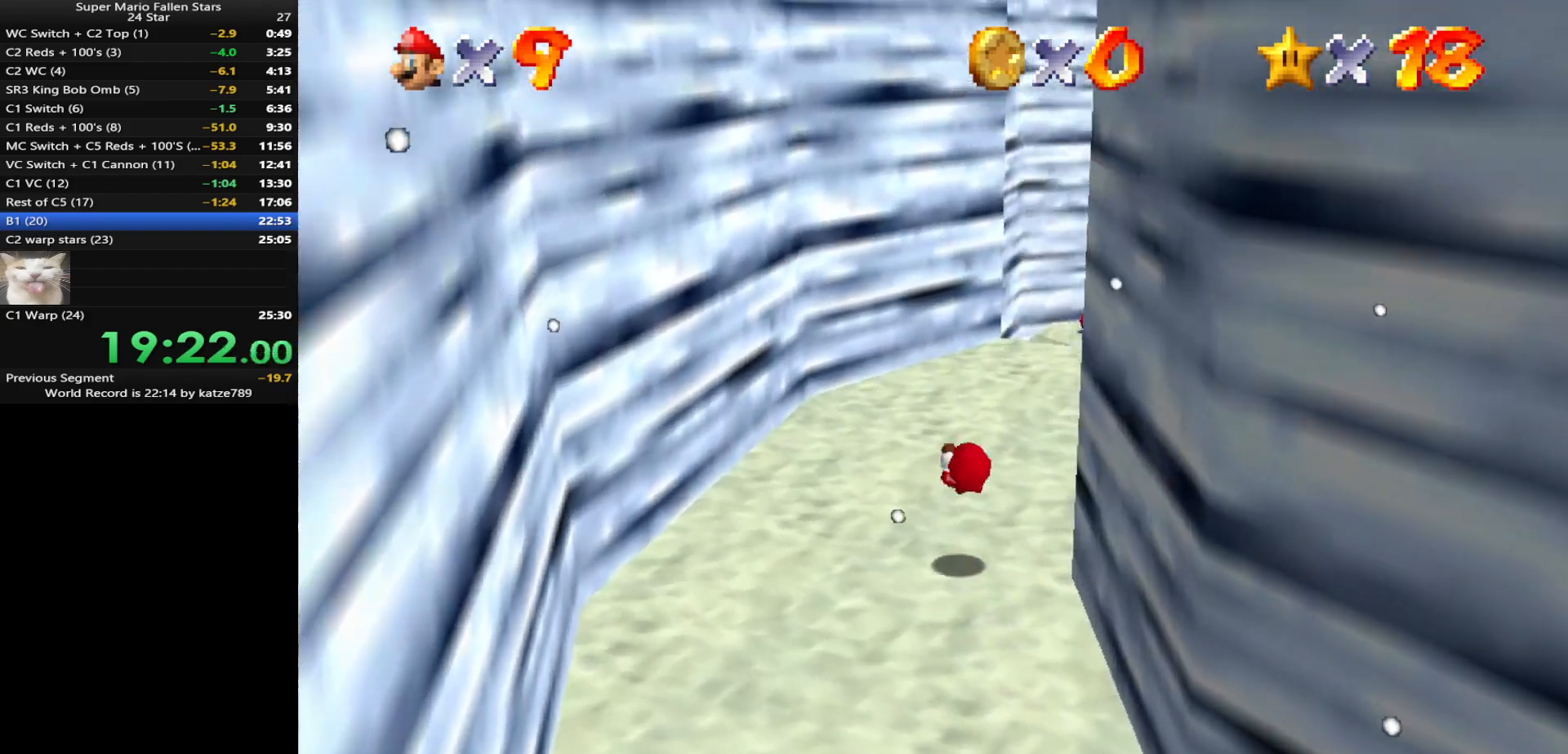
{"buttons": [], "left_stick": "up", "events": [[67, "C_LEFT", "down"], [67, "C_UP", "down"], [183, "C_UP", "up"], [217, "C_DOWN", "down"], [383, "C_DOWN", "up"], [383, "C_LEFT", "up"]]}
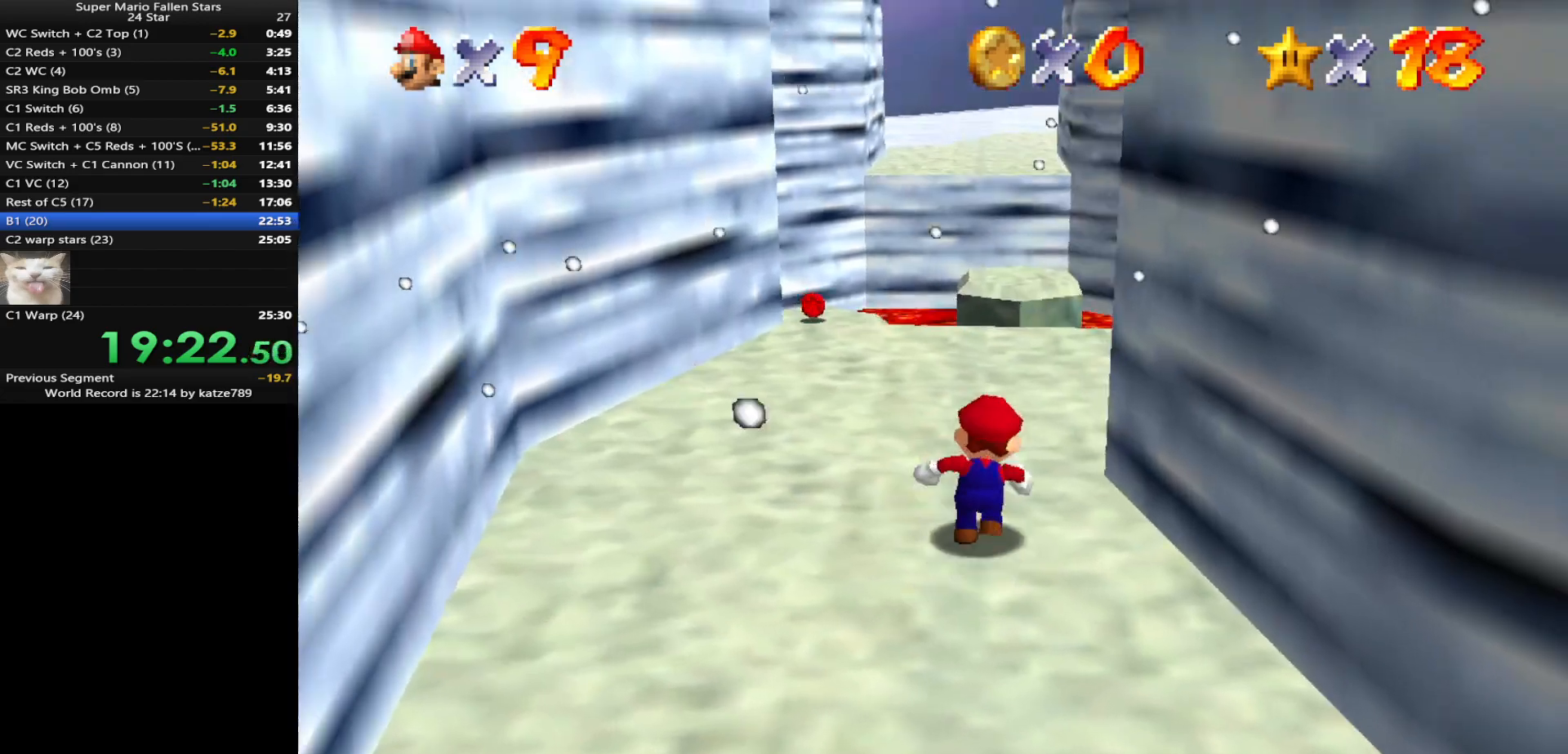
{"buttons": [], "left_stick": "up", "events": []}
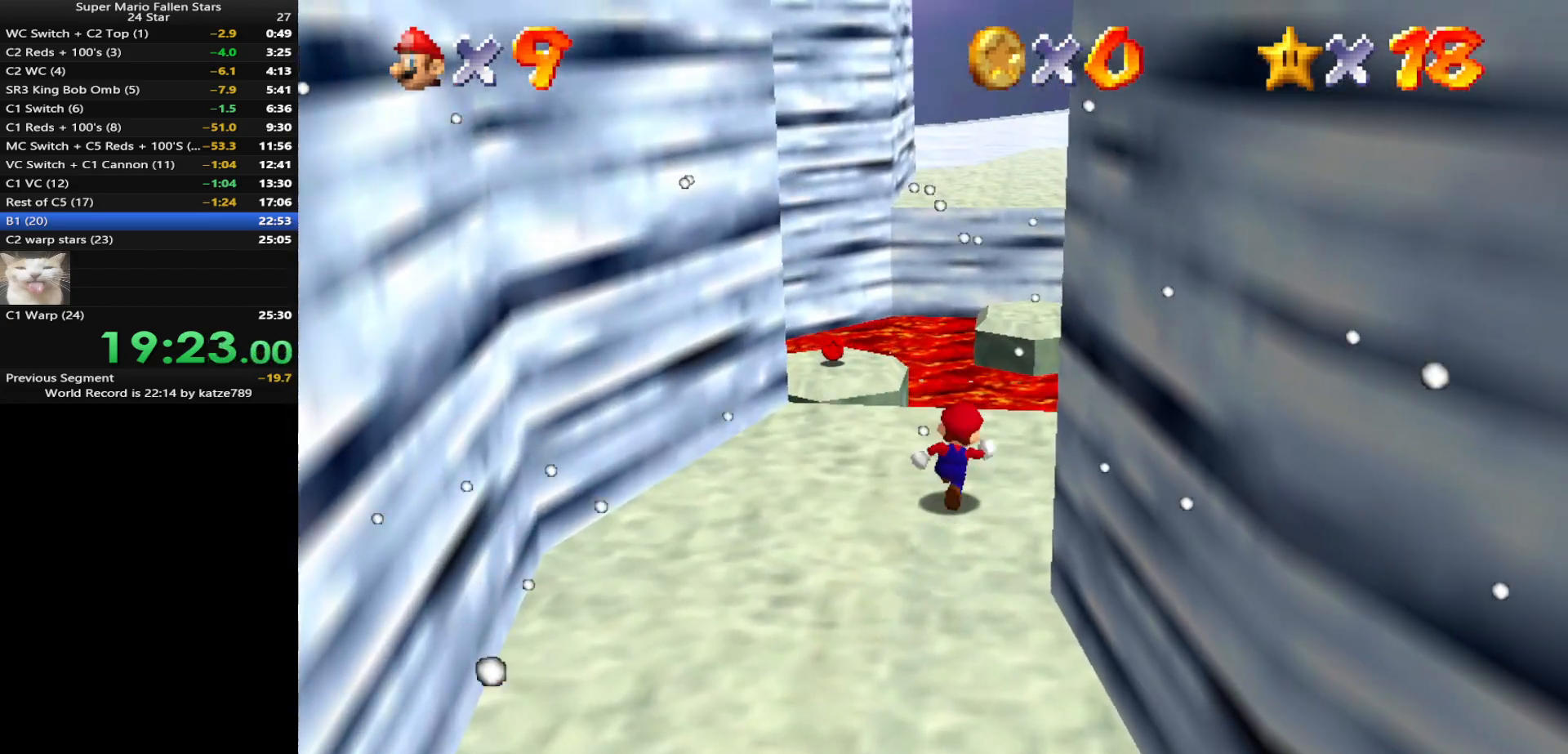
{"buttons": ["A"], "left_stick": "up", "events": [[350, "A", "down"]]}
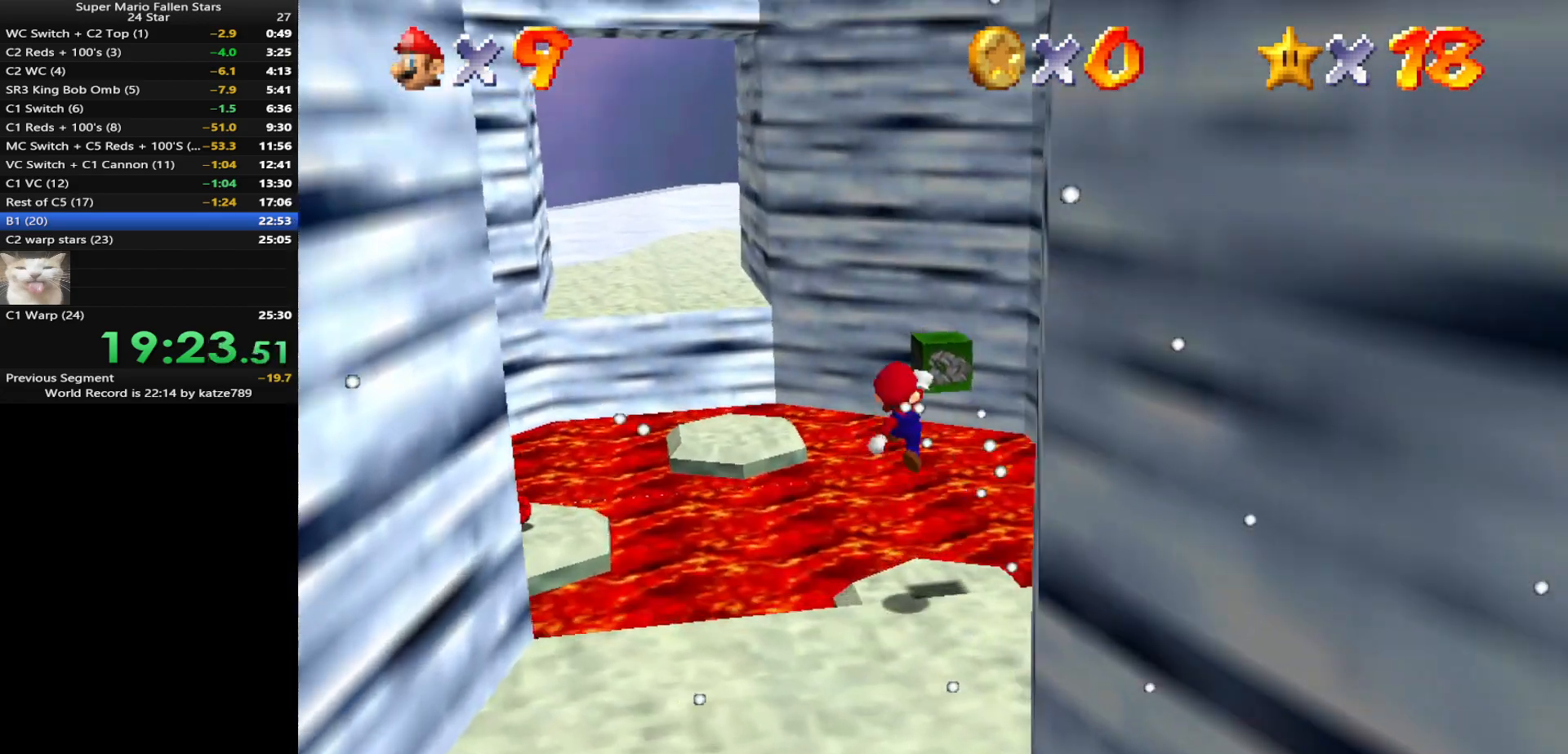
{"buttons": [], "left_stick": "left", "events": [[67, "A", "up"], [167, "left_stick", "up-right"], [300, "left_stick", "down"], [450, "left_stick", "left"]]}
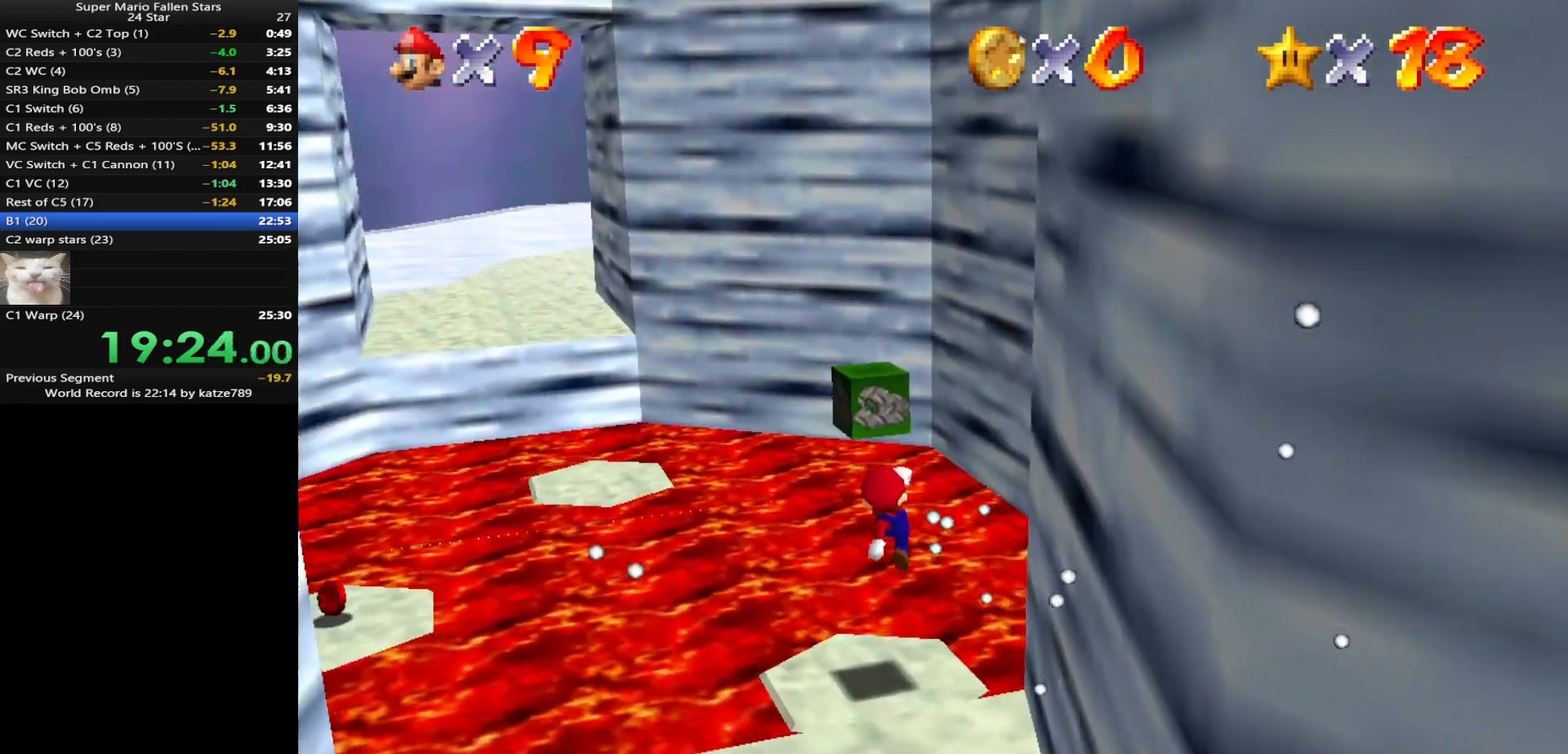
{"buttons": ["Z"], "left_stick": "center", "events": [[17, "left_stick", "up-left"], [267, "A", "down"], [333, "left_stick", "center"], [367, "A", "up"], [400, "Z", "down"]]}
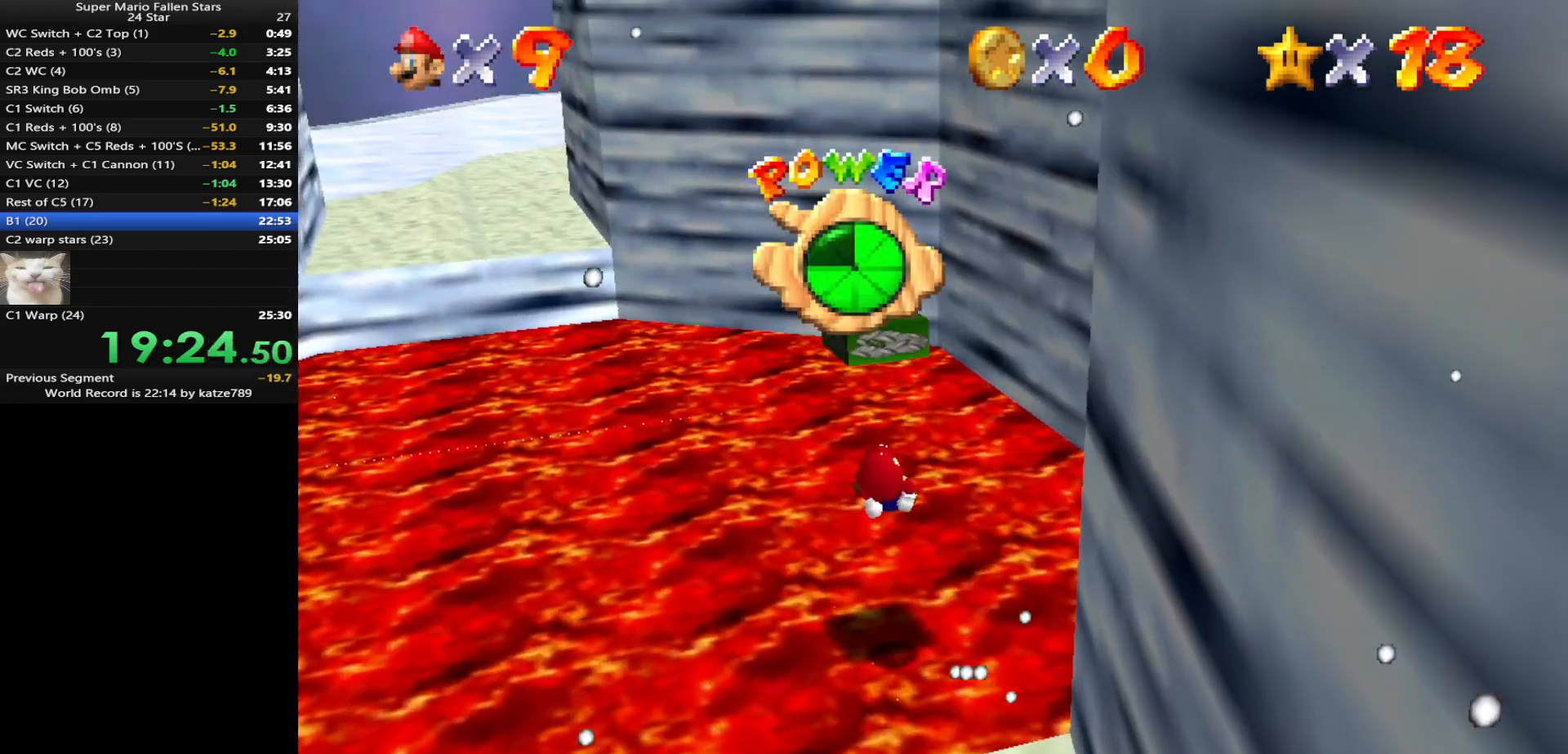
{"buttons": [], "left_stick": "center", "events": [[83, "Z", "up"]]}
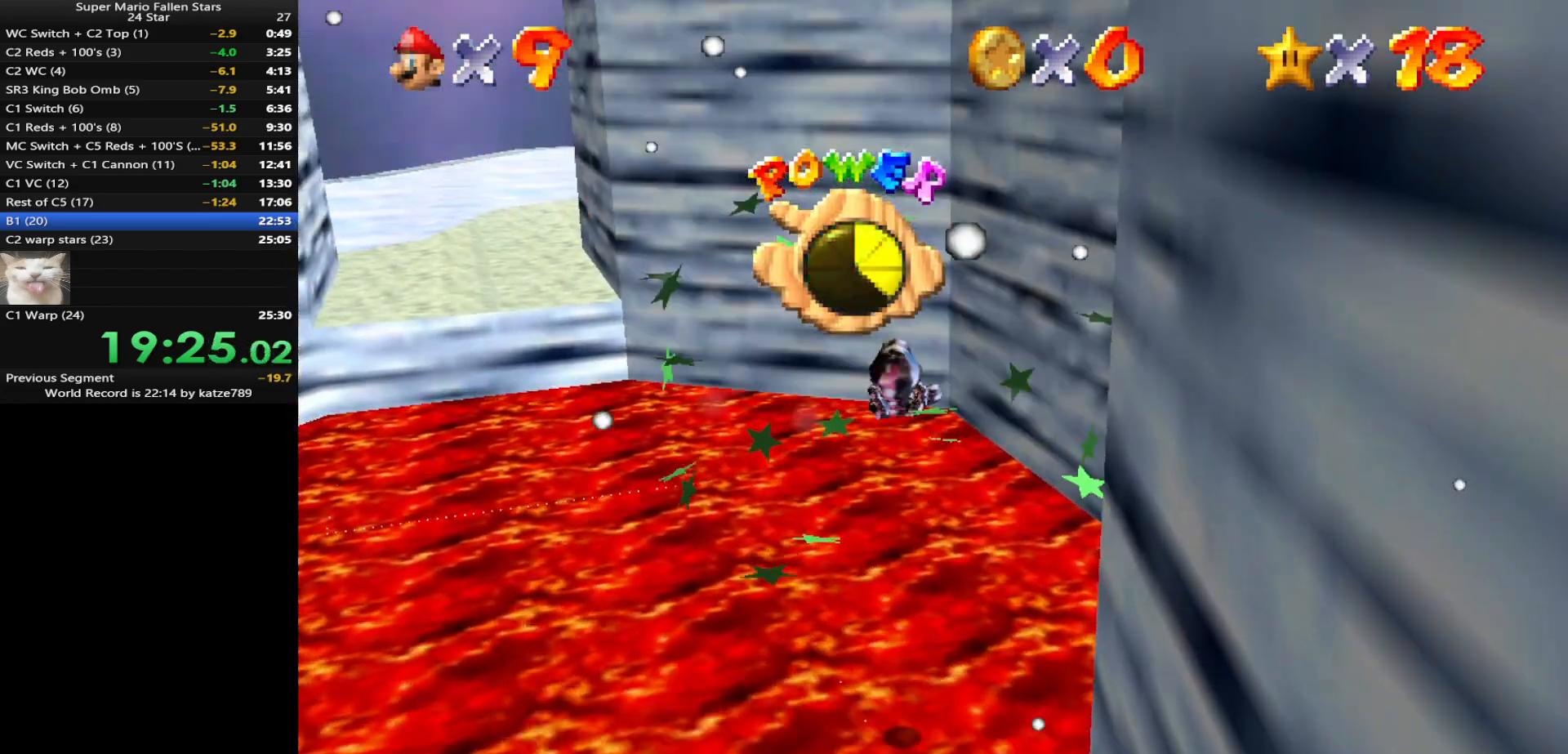
{"buttons": [], "left_stick": "down-right", "events": [[333, "C_LEFT", "down"], [333, "left_stick", "down-right"], [367, "C_DOWN", "down"], [450, "C_DOWN", "up"], [450, "C_LEFT", "up"]]}
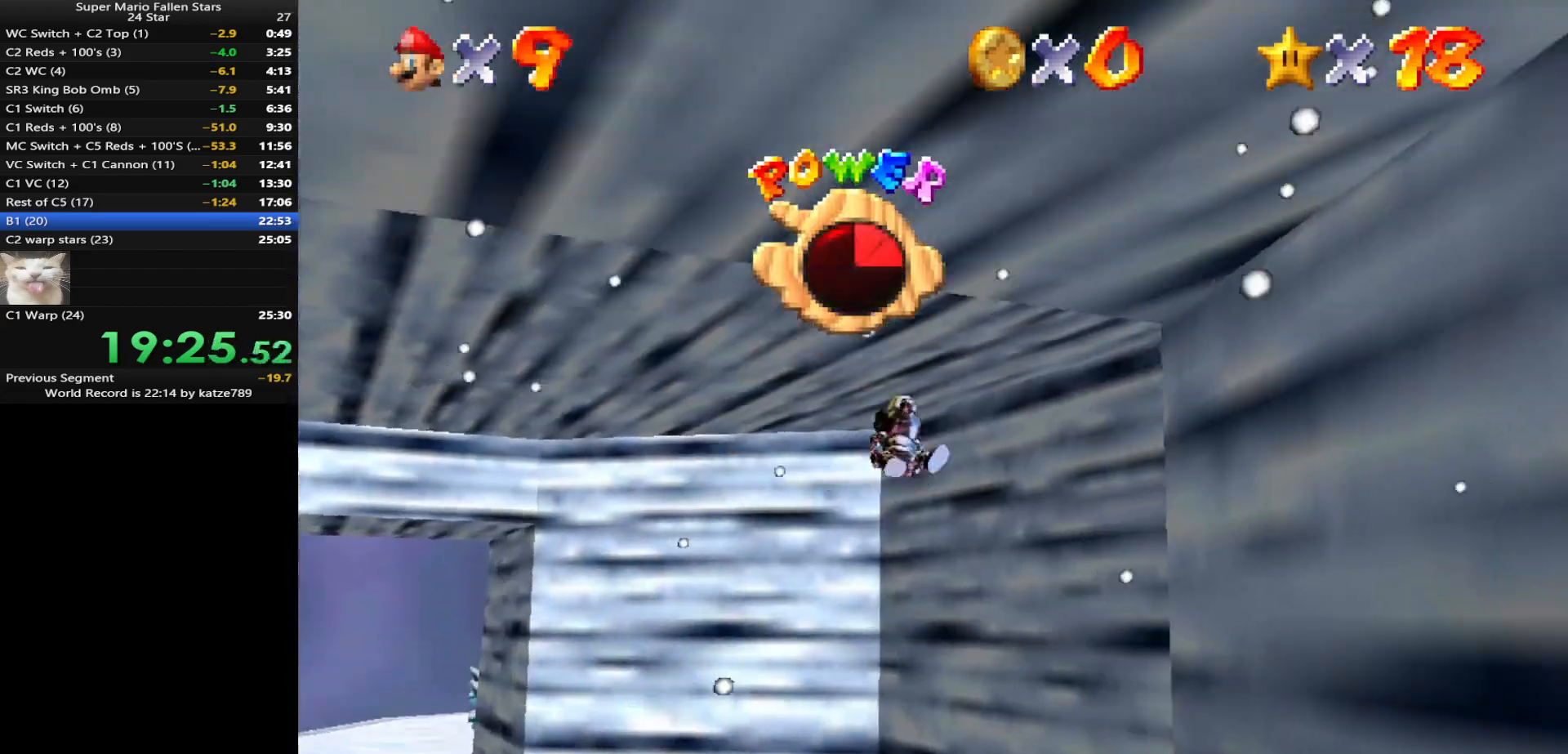
{"buttons": [], "left_stick": "right", "events": [[83, "C_LEFT", "down"], [83, "C_UP", "down"], [117, "left_stick", "center"], [167, "C_UP", "up"], [217, "C_DOWN", "down"], [350, "C_DOWN", "up"], [350, "C_LEFT", "up"], [383, "left_stick", "right"]]}
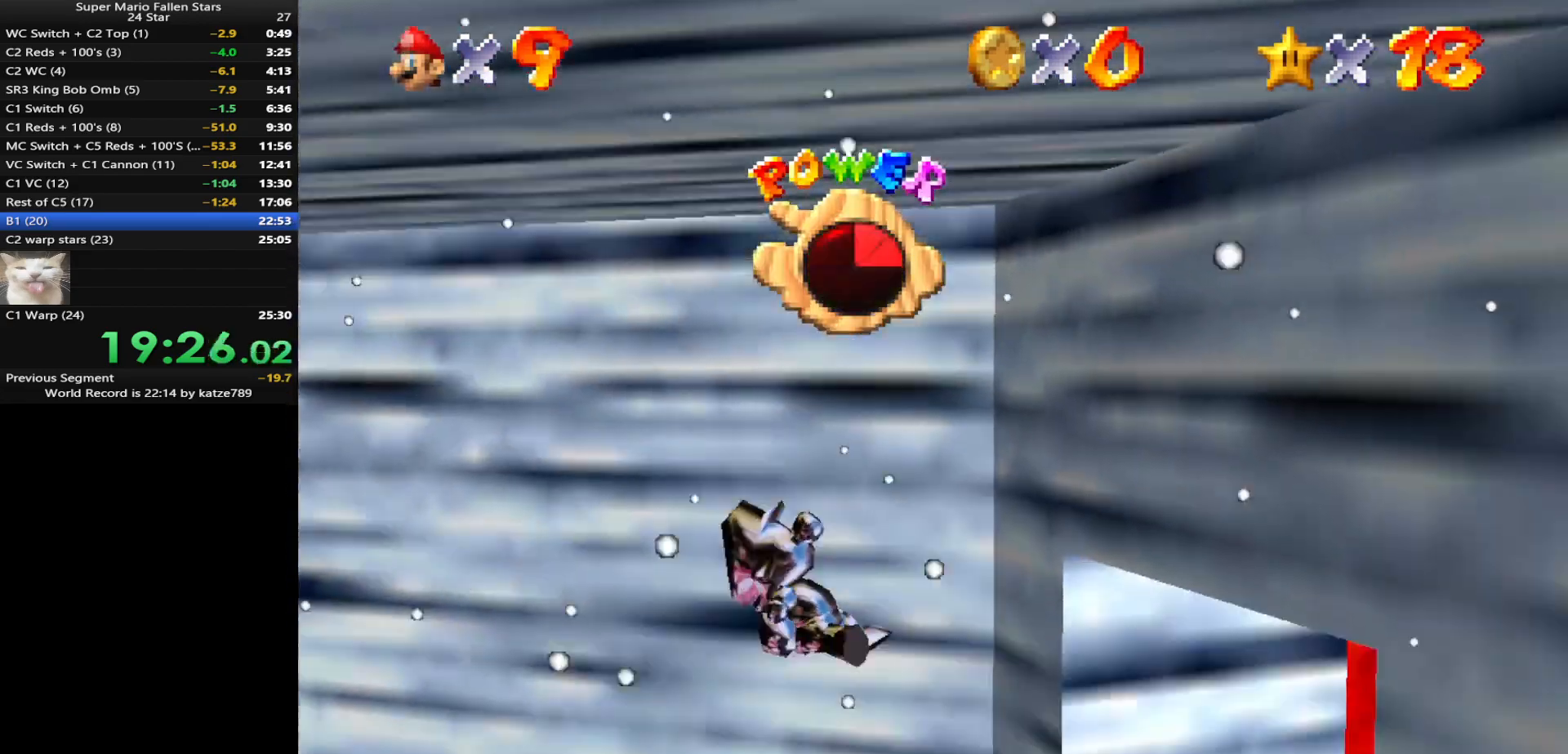
{"buttons": [], "left_stick": "center", "events": [[100, "left_stick", "center"], [217, "left_stick", "up-right"], [383, "left_stick", "center"]]}